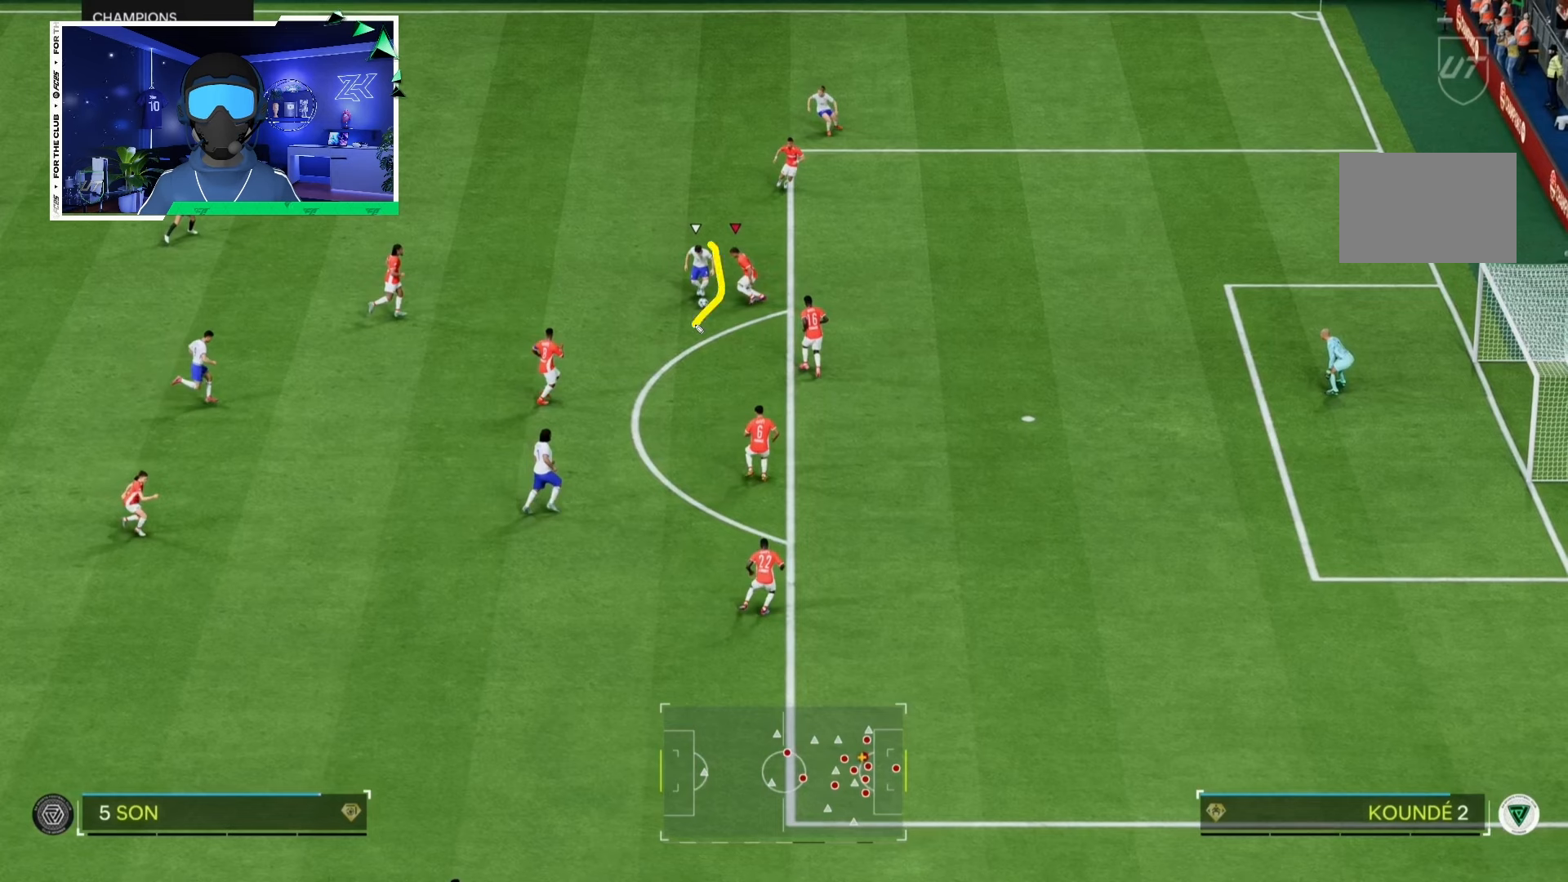
Gameplay with a controller (PlayStation layout); each line is a JSON object with the inputs held at the frame after it (dt_ms = milliseconds from this image to that frame). "events" lists button and stick changes between this image and that frame as [ms after this image, input, new state], when the widget could be followed in between. Not read: L3 R3.
{"dt_ms": 500, "buttons": ["L2"], "left_stick": "down", "right_stick": "center", "events": []}
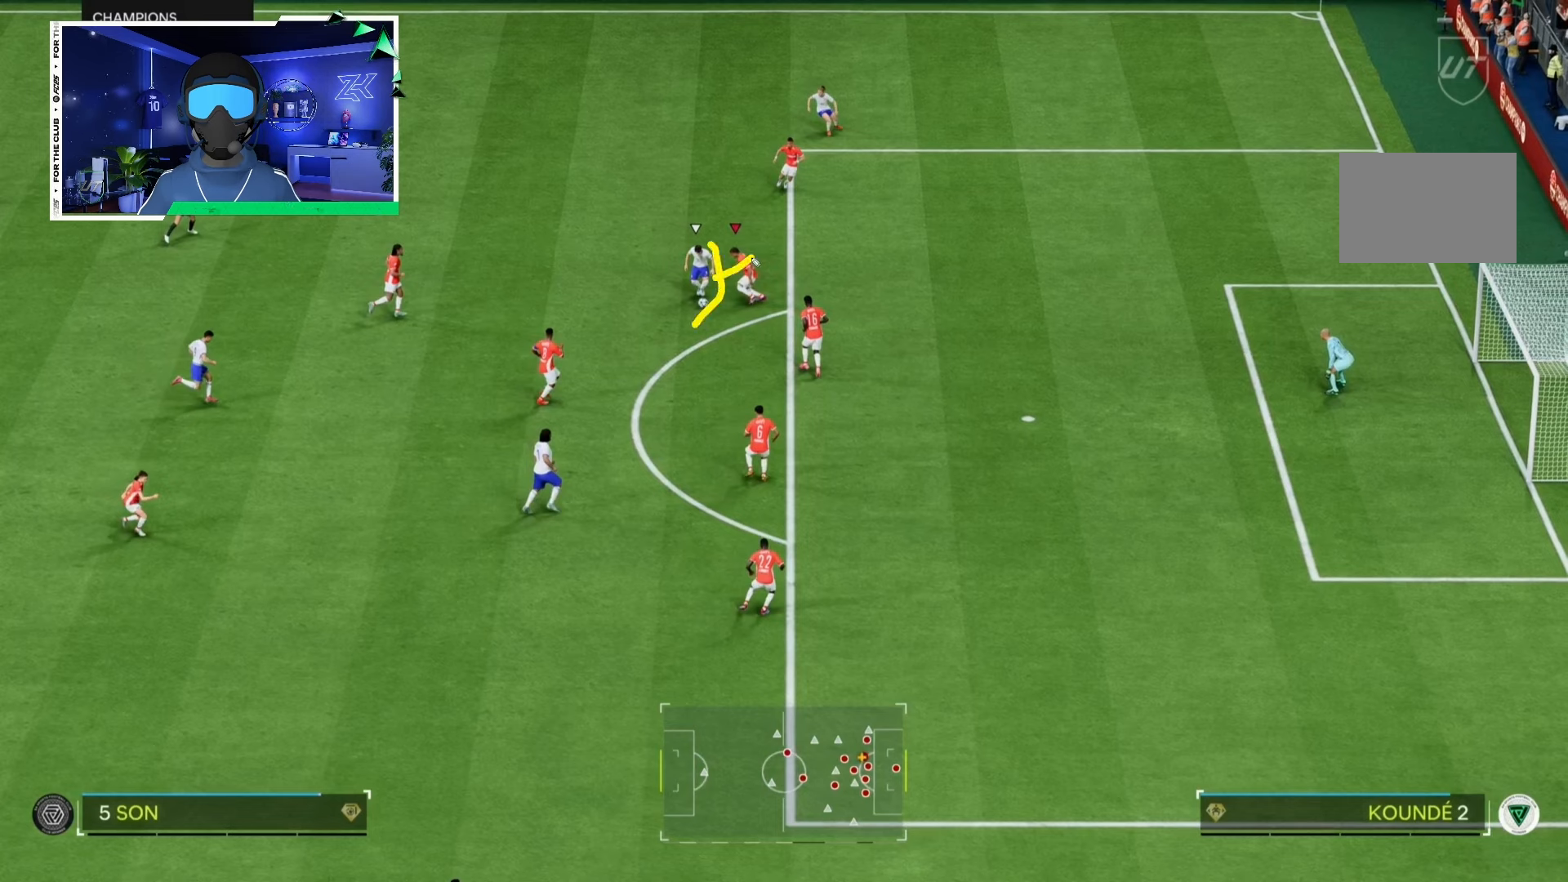
{"dt_ms": 500, "buttons": ["L2"], "left_stick": "down", "right_stick": "center", "events": []}
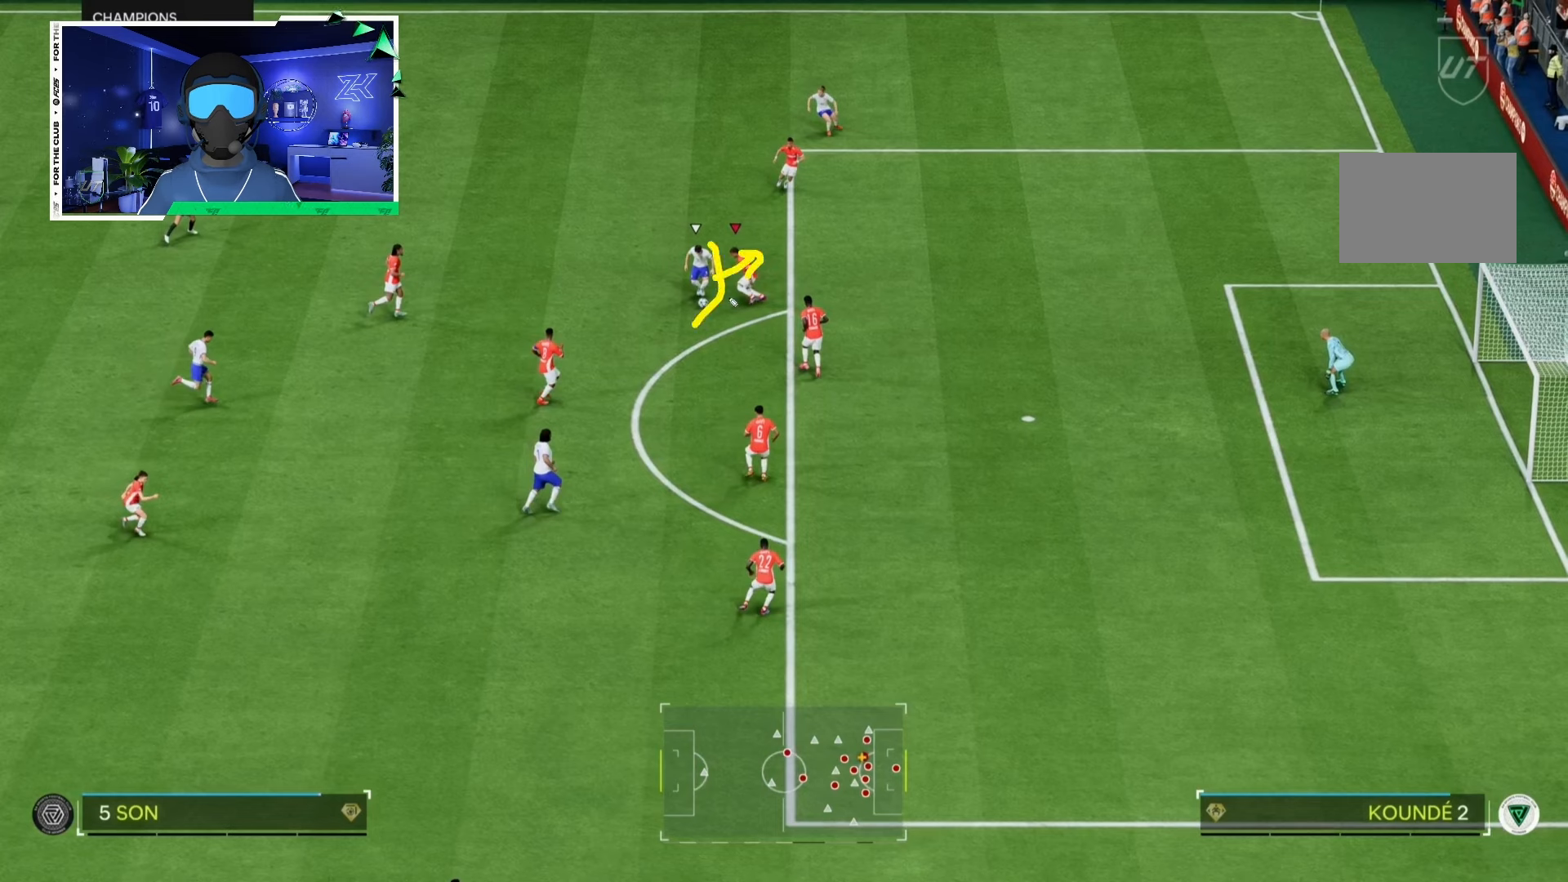
{"dt_ms": 500, "buttons": ["L2"], "left_stick": "down", "right_stick": "center", "events": []}
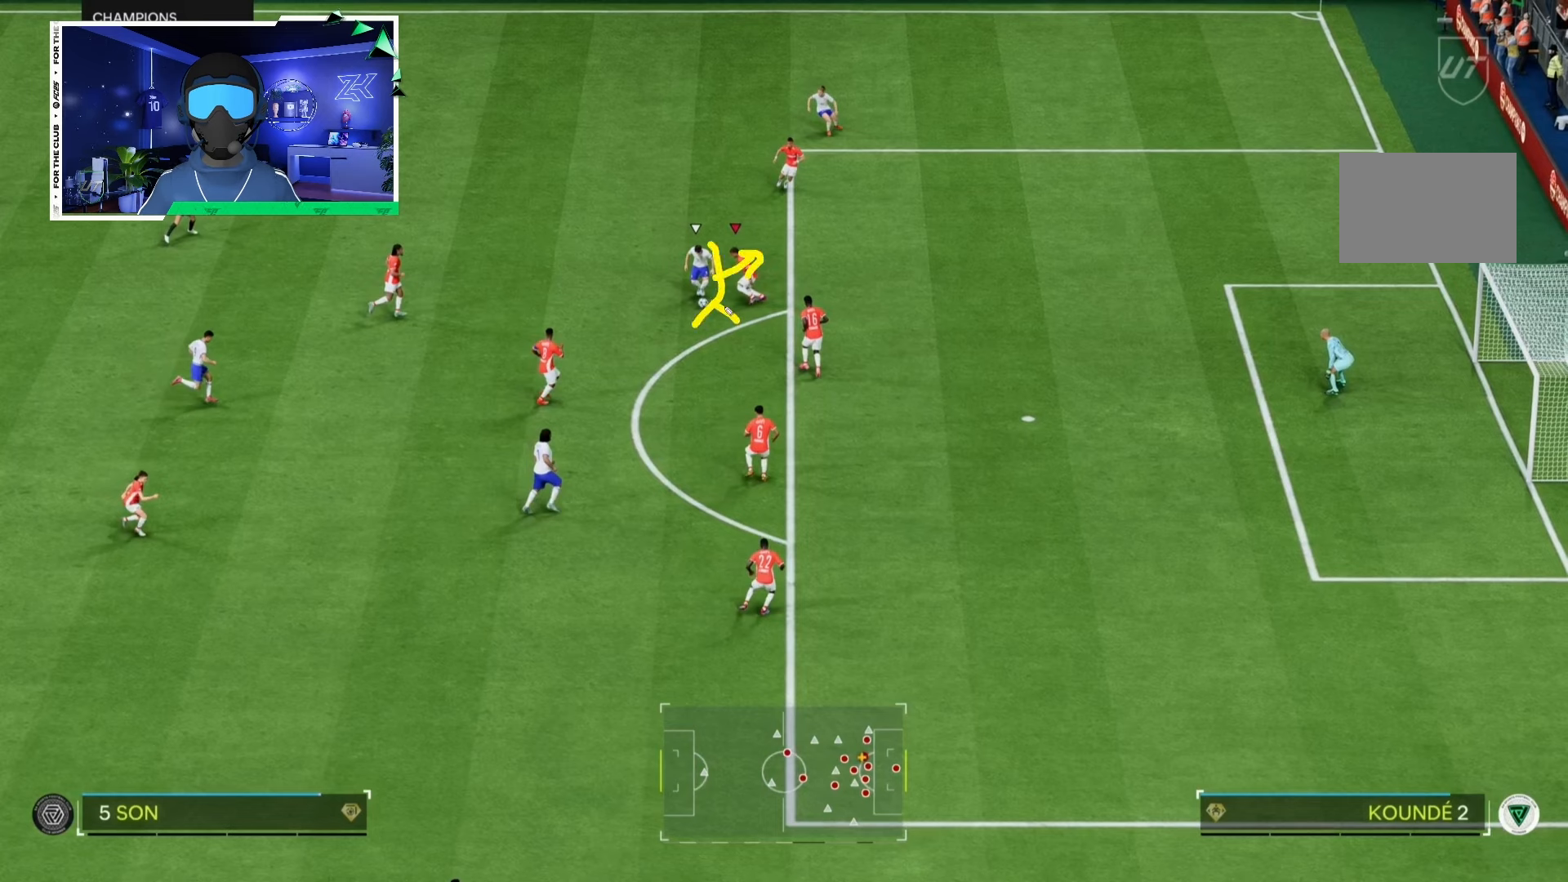
{"dt_ms": 500, "buttons": ["L2"], "left_stick": "down", "right_stick": "center", "events": []}
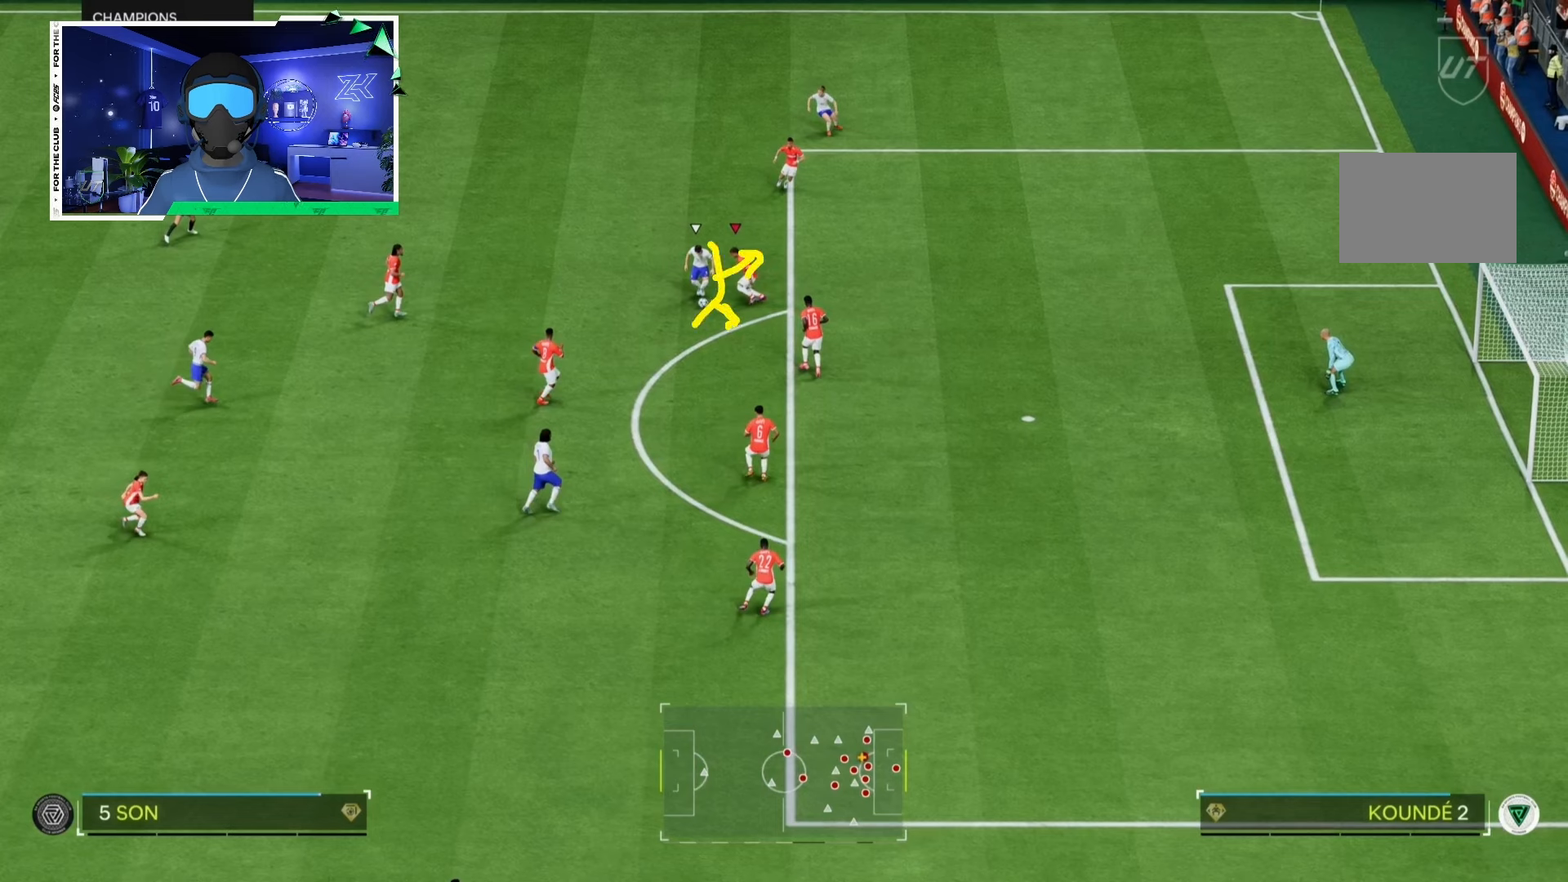
{"dt_ms": 500, "buttons": ["L2"], "left_stick": "down", "right_stick": "center", "events": []}
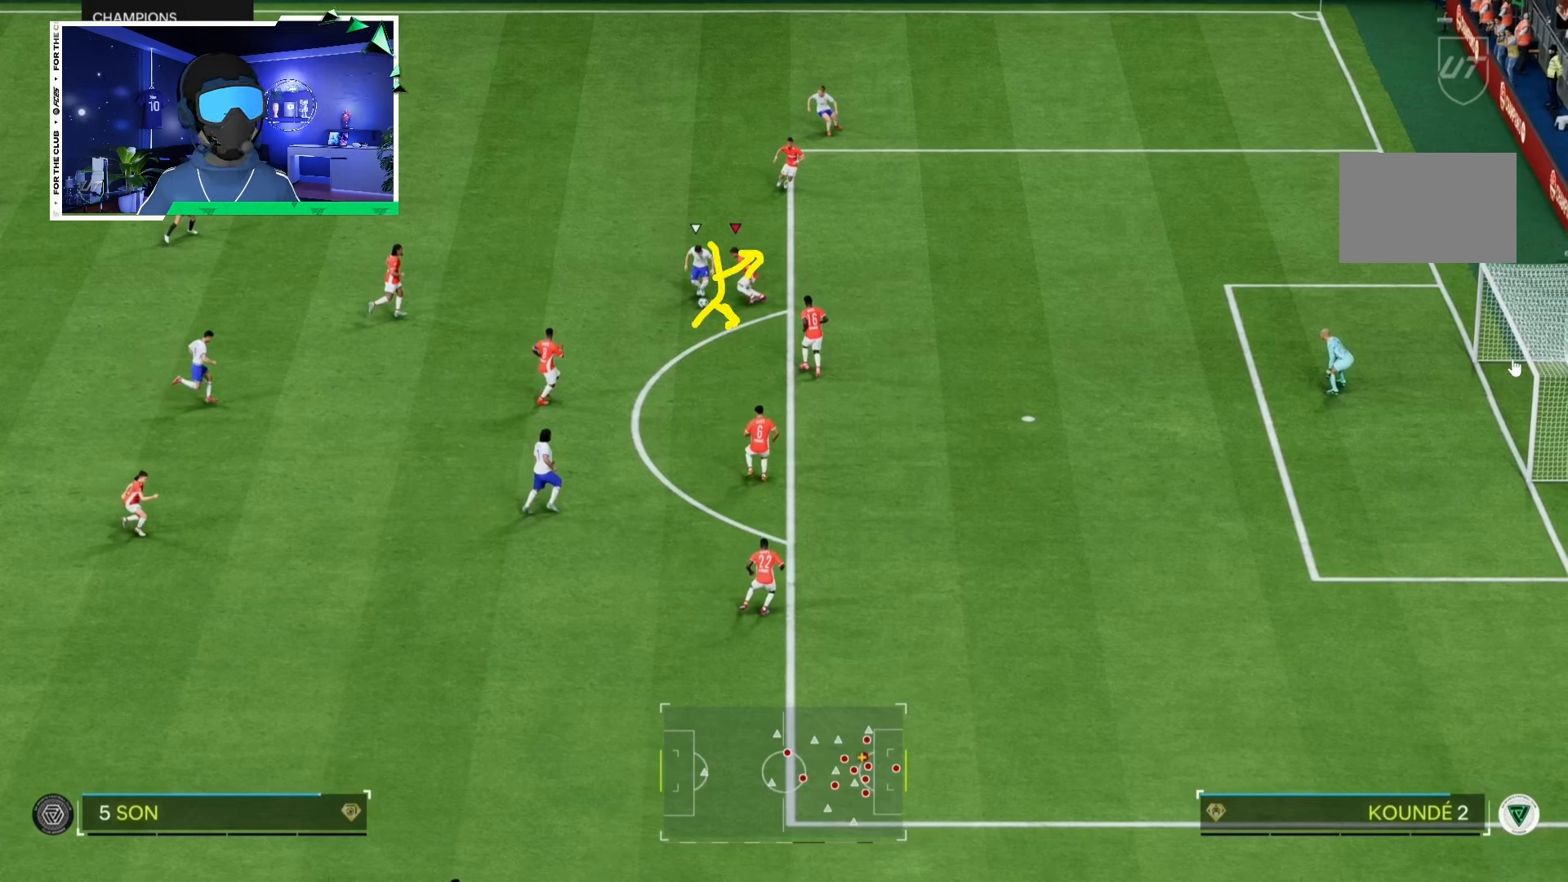
{"dt_ms": 500, "buttons": ["L2"], "left_stick": "down", "right_stick": "center", "events": []}
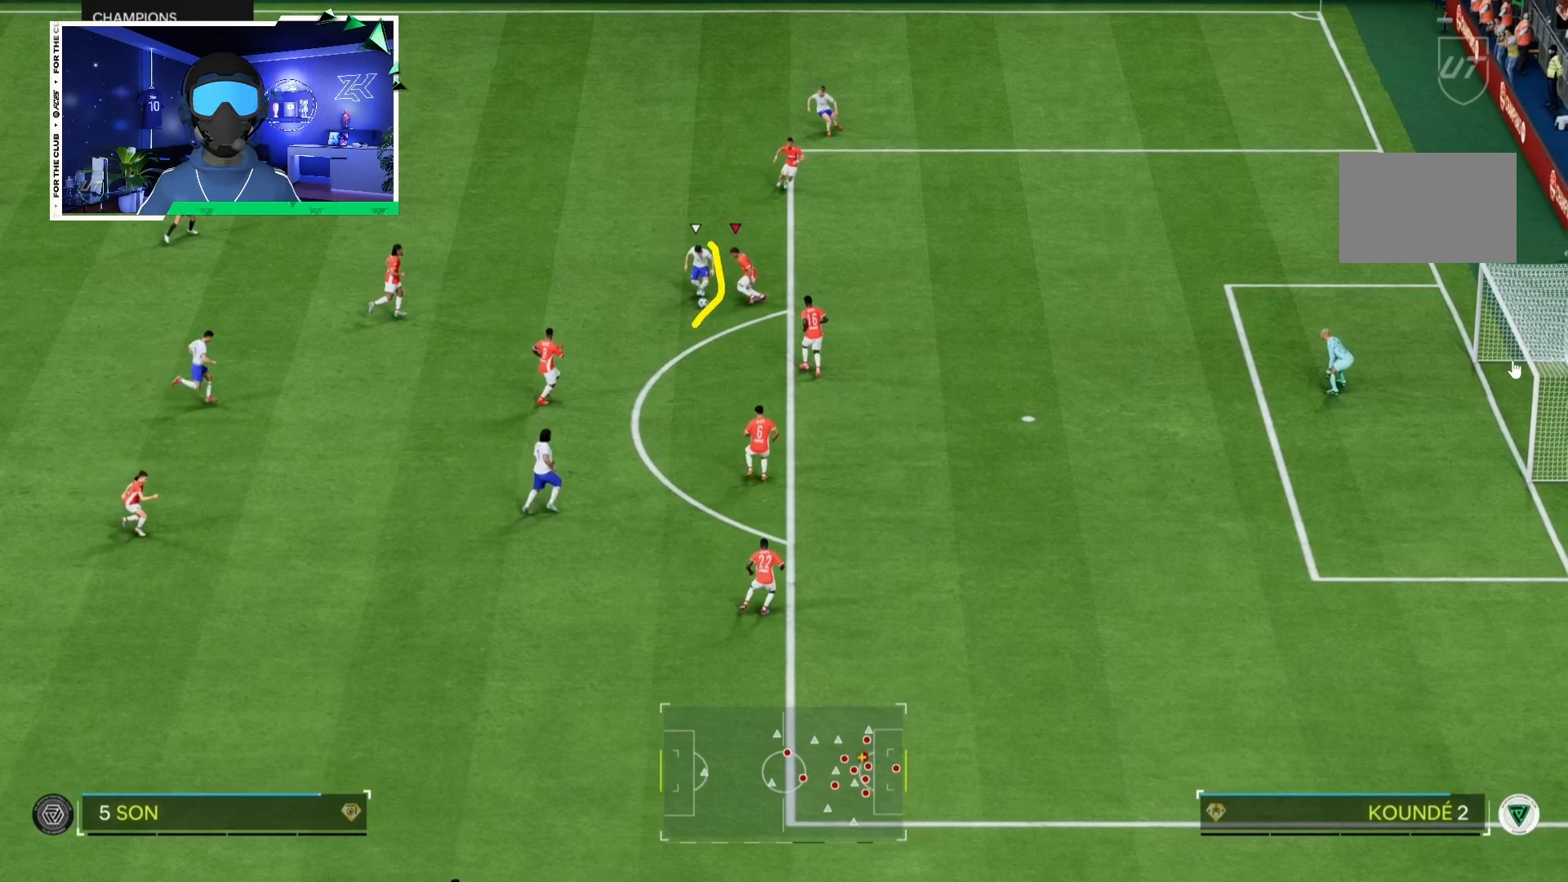
{"dt_ms": 500, "buttons": ["L2"], "left_stick": "down", "right_stick": "center", "events": []}
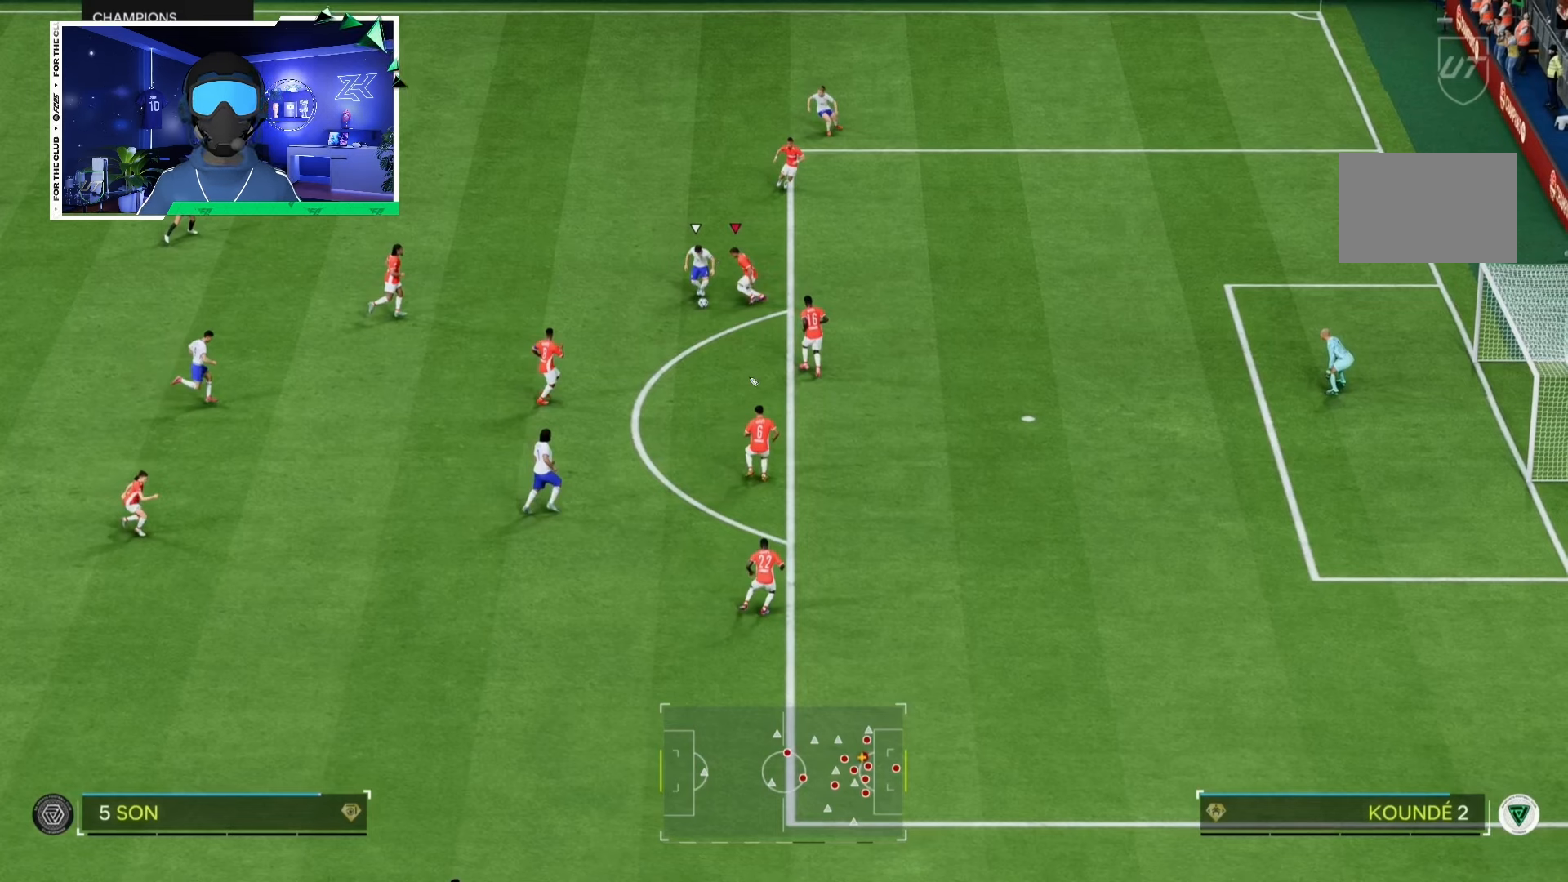
{"dt_ms": 500, "buttons": ["L2"], "left_stick": "down", "right_stick": "center", "events": []}
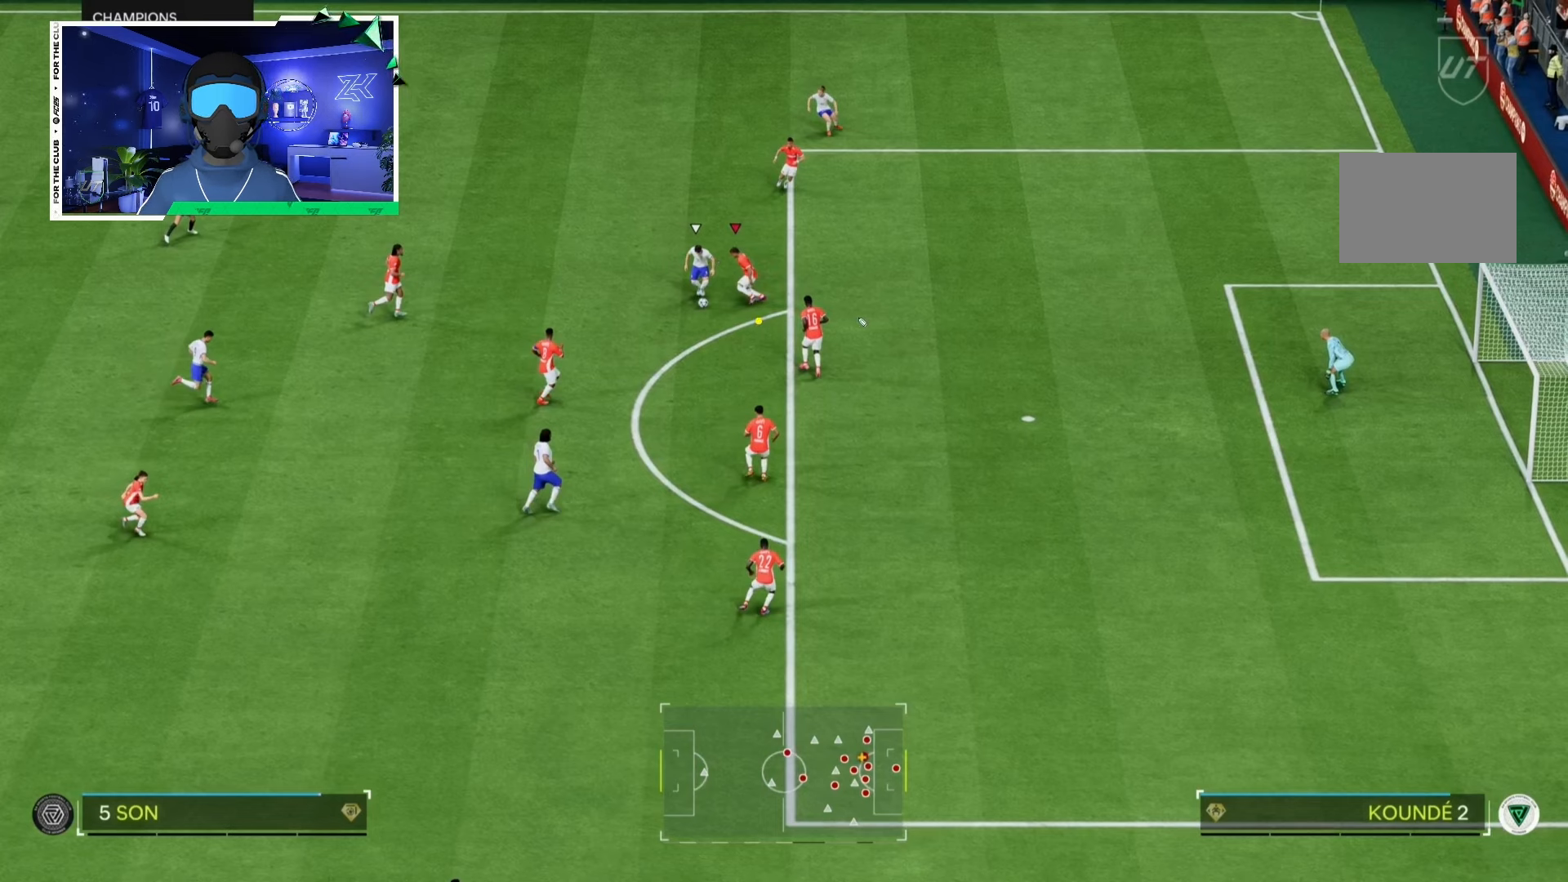
{"dt_ms": 500, "buttons": ["L2"], "left_stick": "down", "right_stick": "center", "events": []}
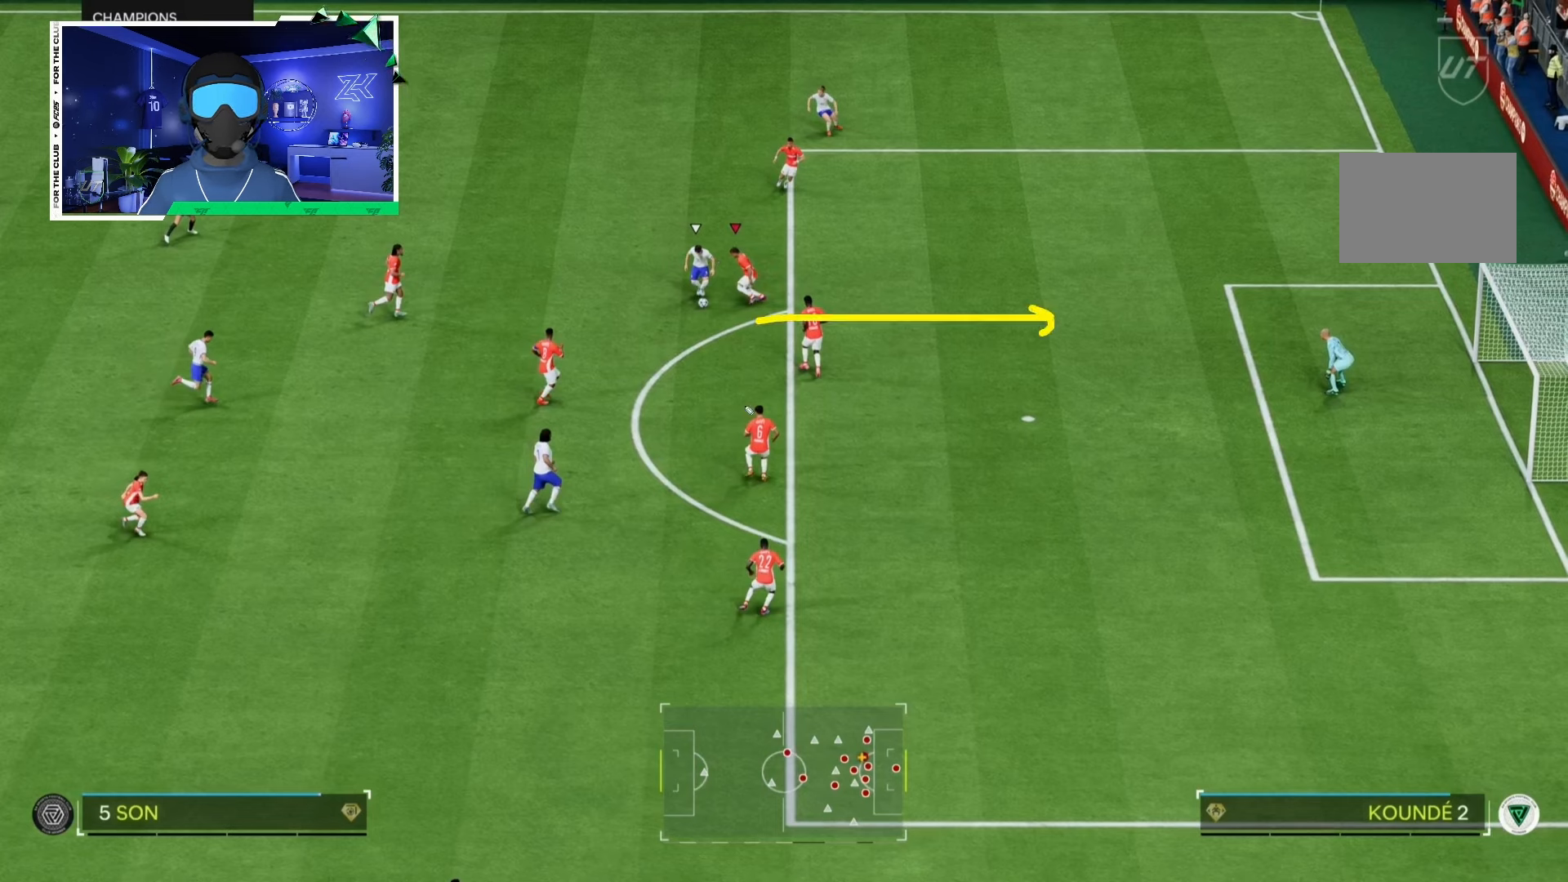
{"dt_ms": 500, "buttons": ["L2"], "left_stick": "down", "right_stick": "center", "events": []}
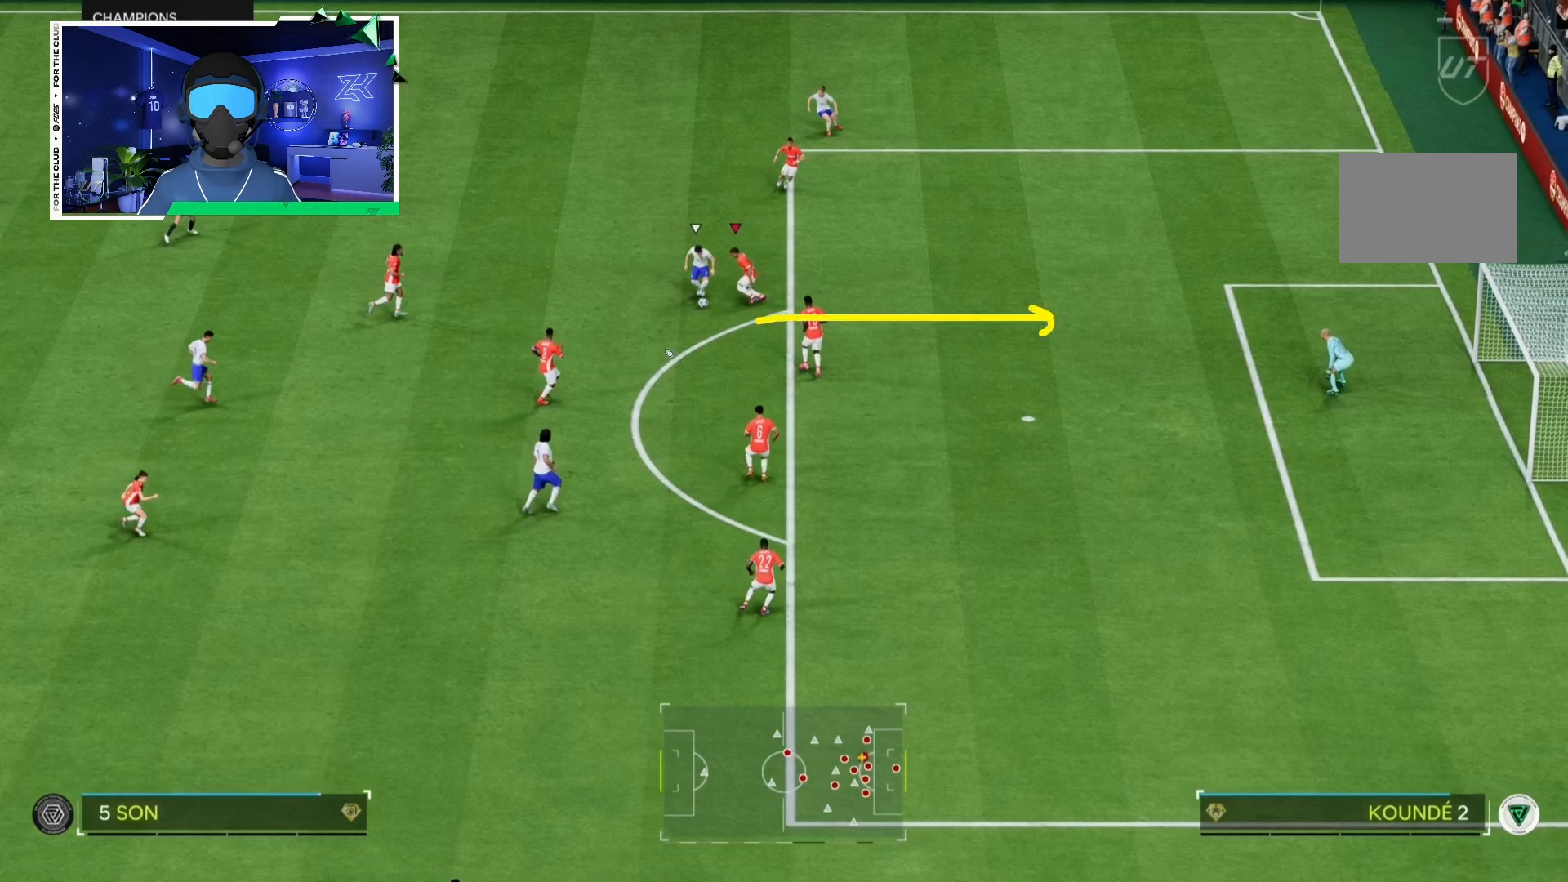
{"dt_ms": 500, "buttons": ["L2"], "left_stick": "down", "right_stick": "center", "events": []}
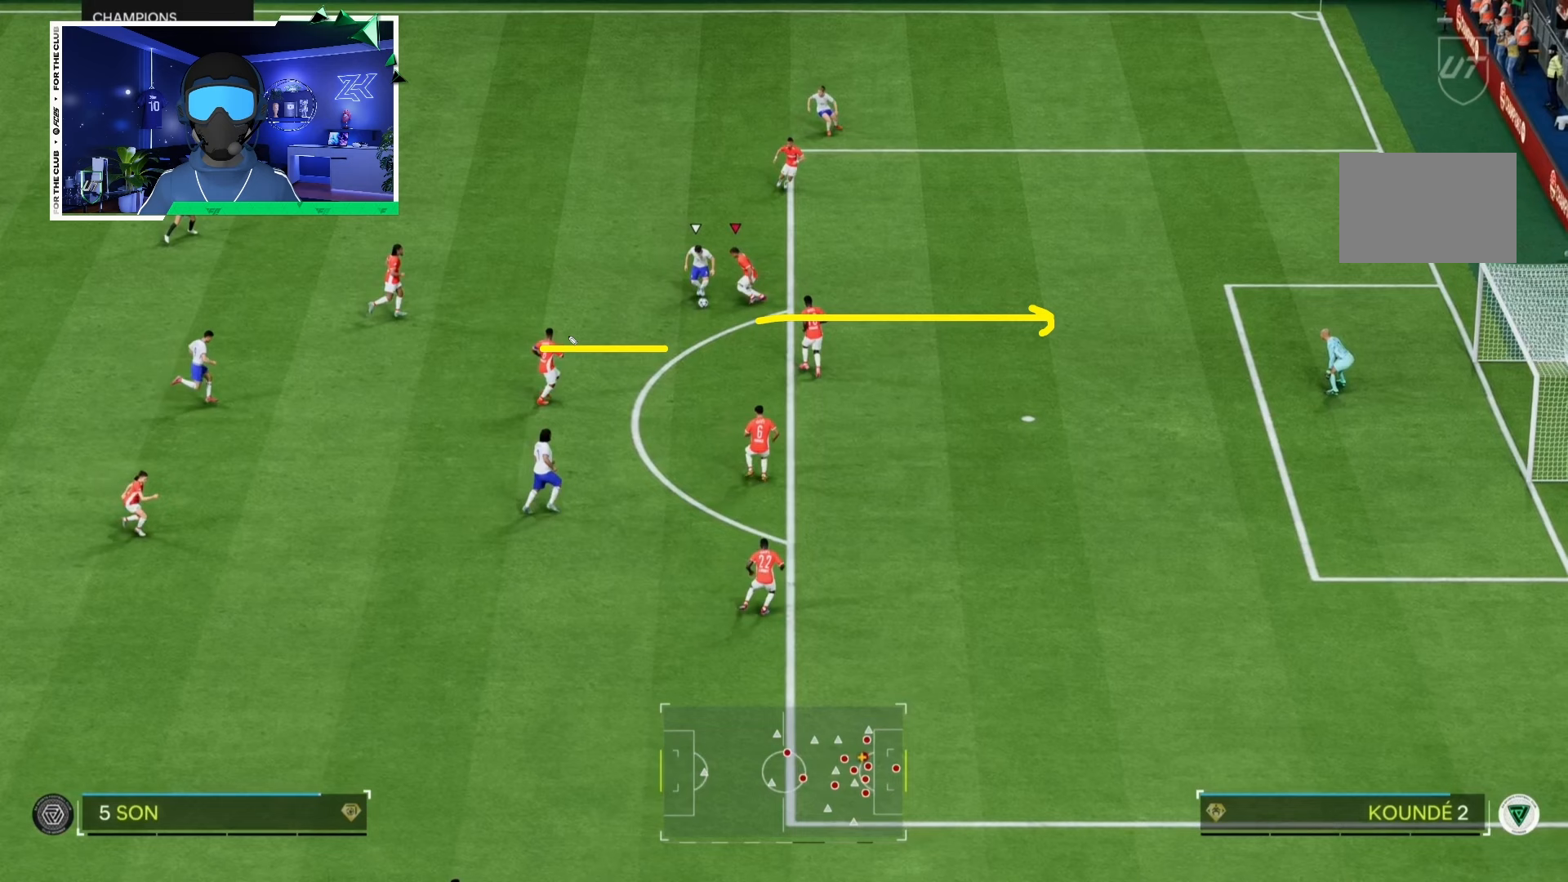
{"dt_ms": 500, "buttons": ["L2"], "left_stick": "down", "right_stick": "center", "events": []}
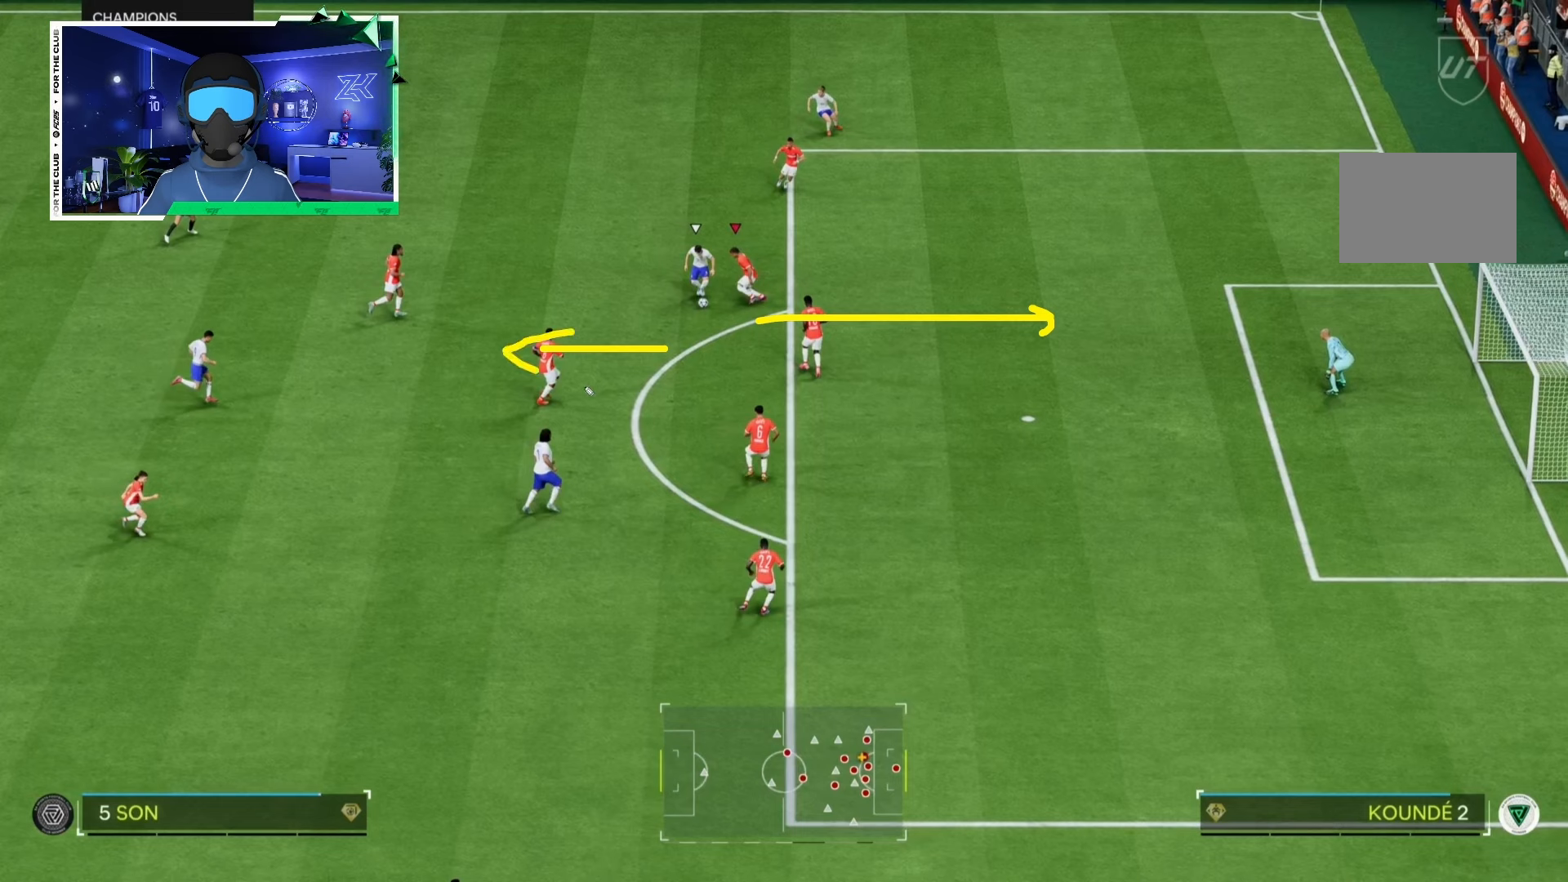
{"dt_ms": 500, "buttons": ["L2"], "left_stick": "down", "right_stick": "center", "events": []}
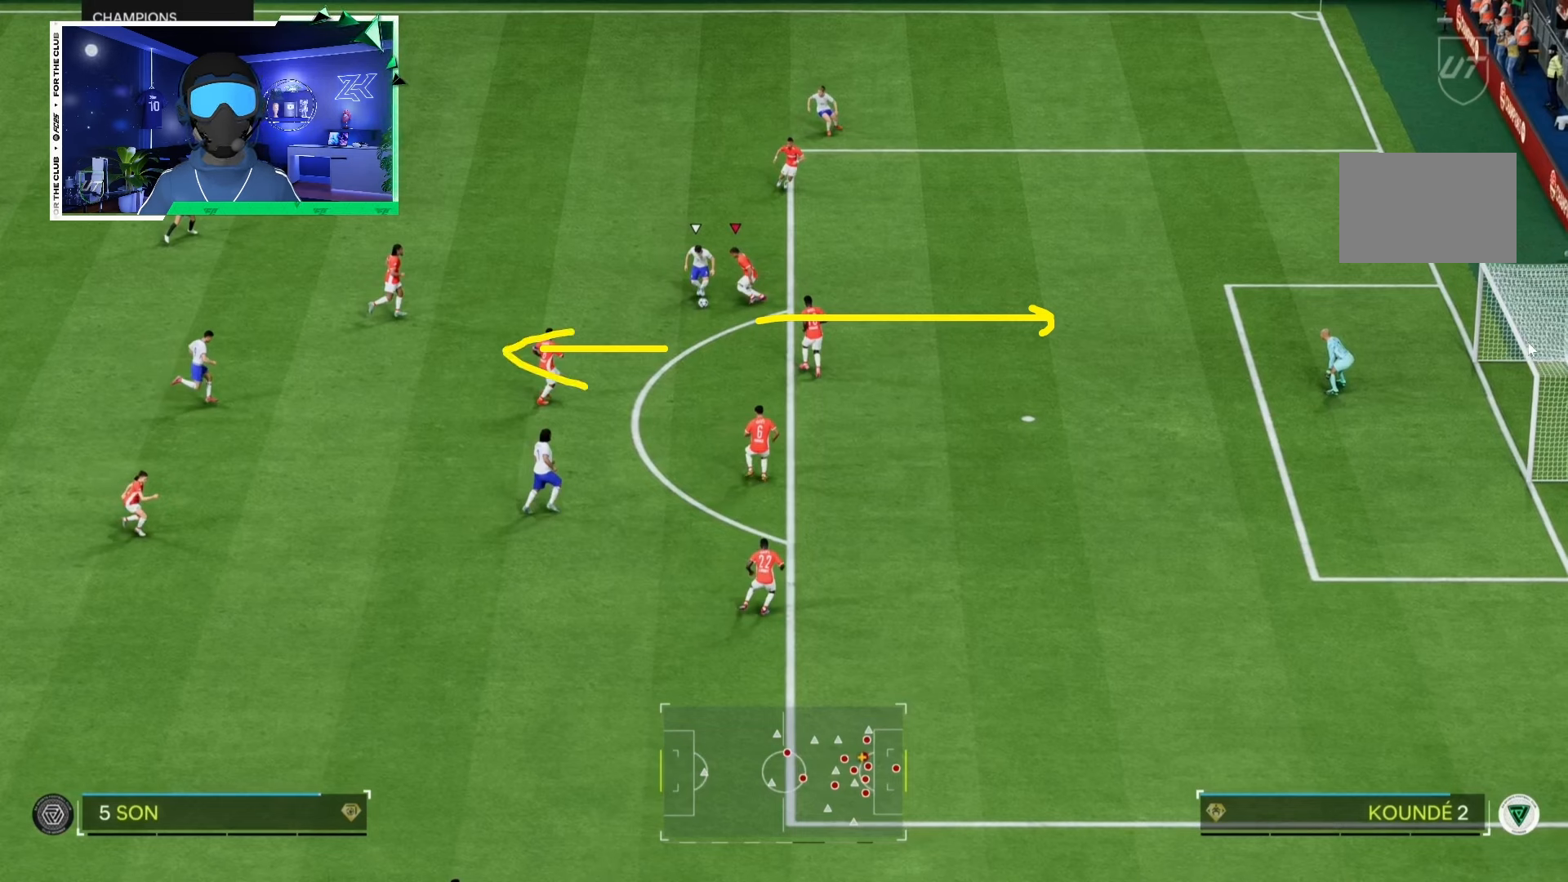
{"dt_ms": 500, "buttons": ["L2"], "left_stick": "down", "right_stick": "center", "events": []}
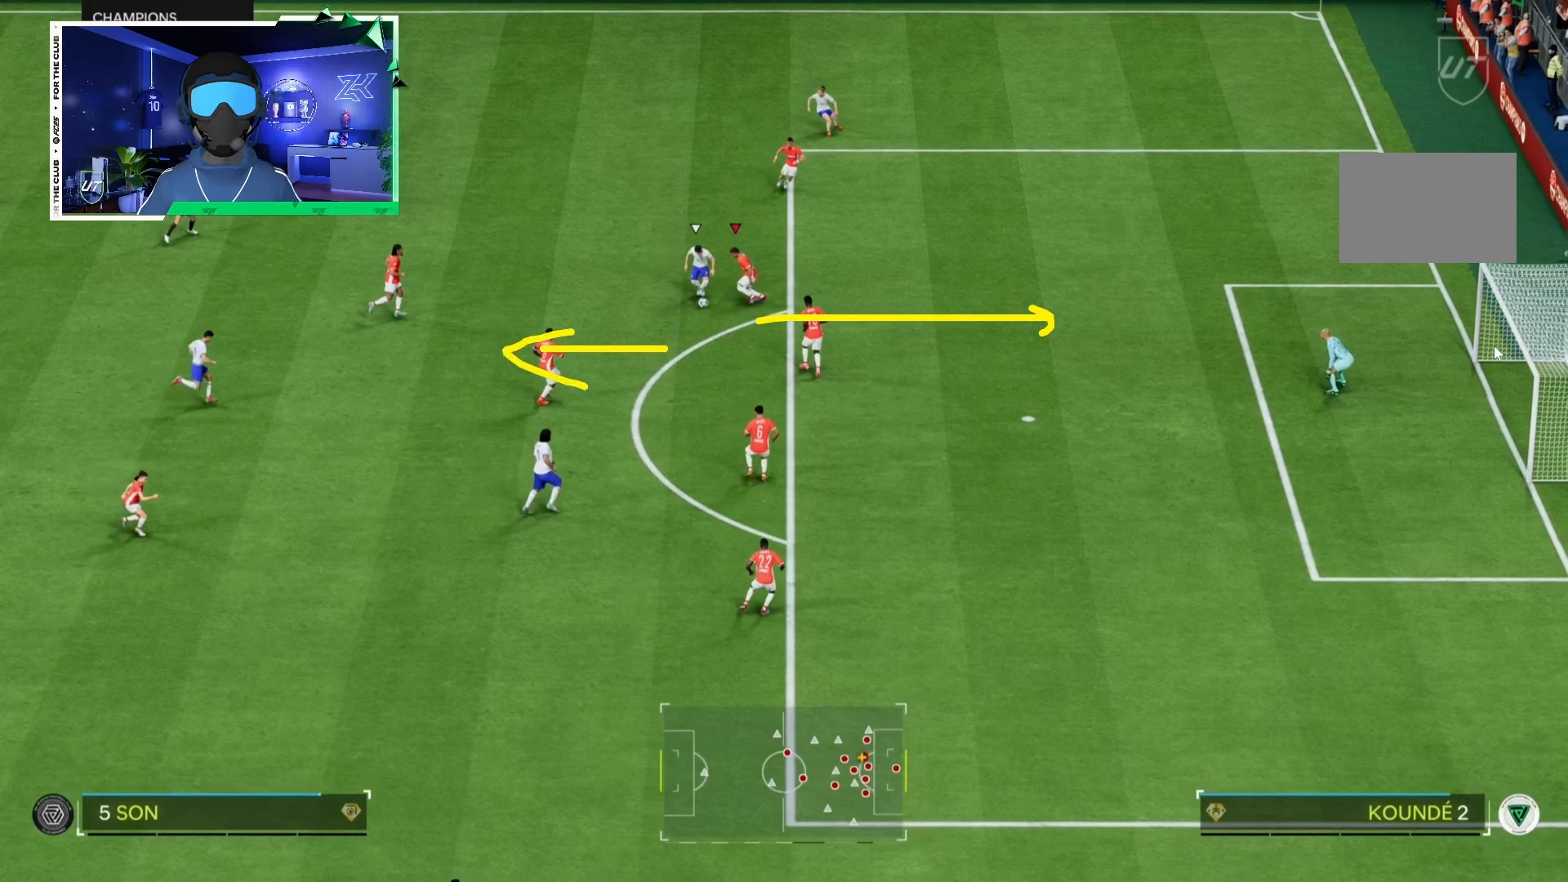
{"dt_ms": 500, "buttons": ["L2"], "left_stick": "down", "right_stick": "center", "events": []}
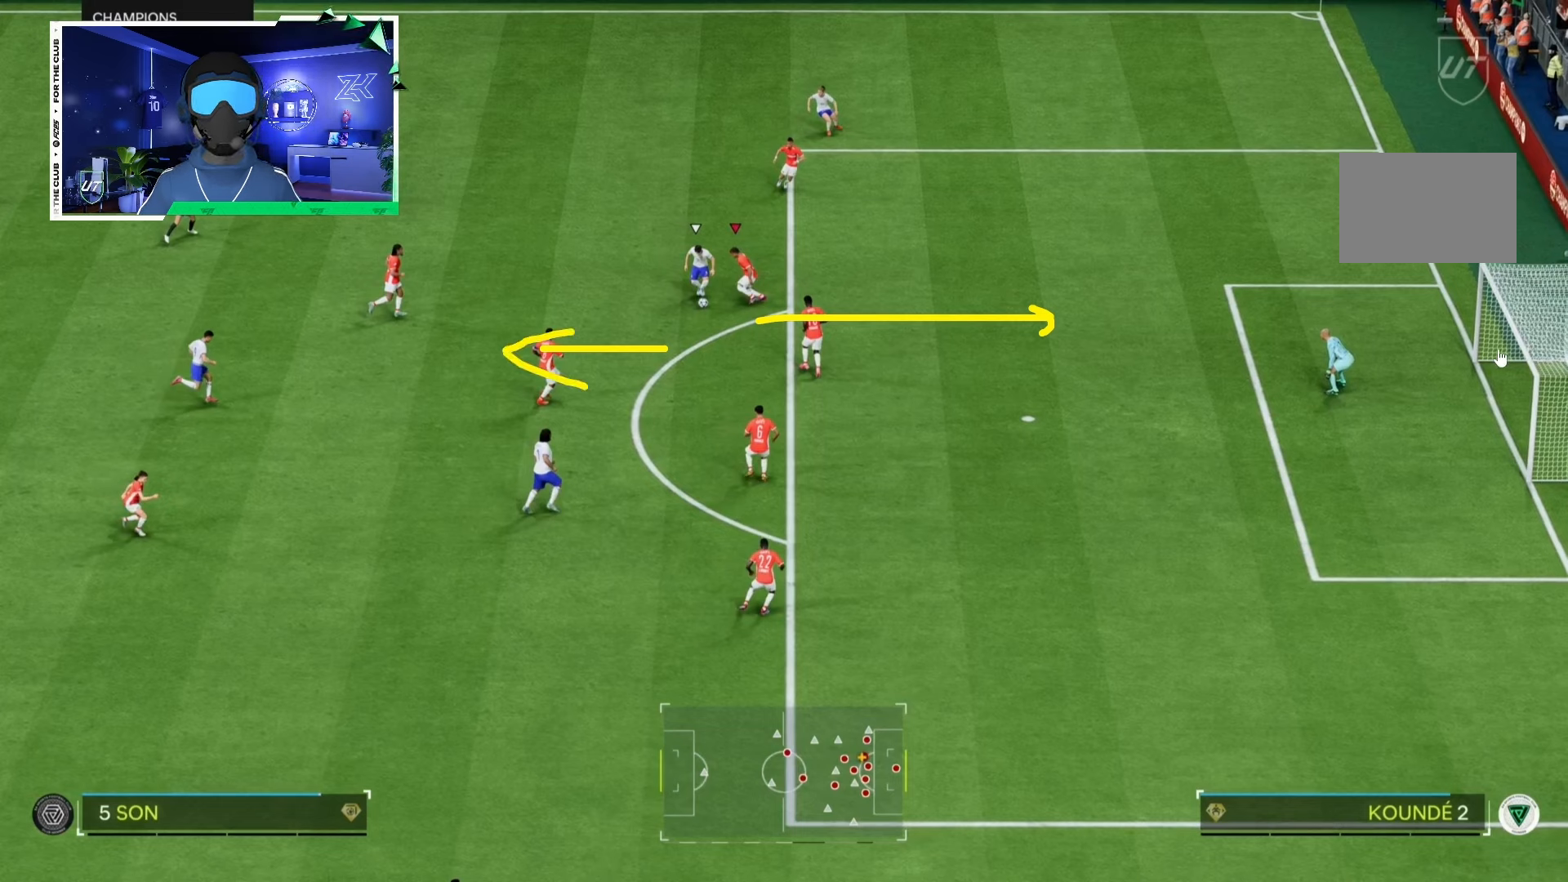
{"dt_ms": 500, "buttons": ["L2"], "left_stick": "down", "right_stick": "center", "events": []}
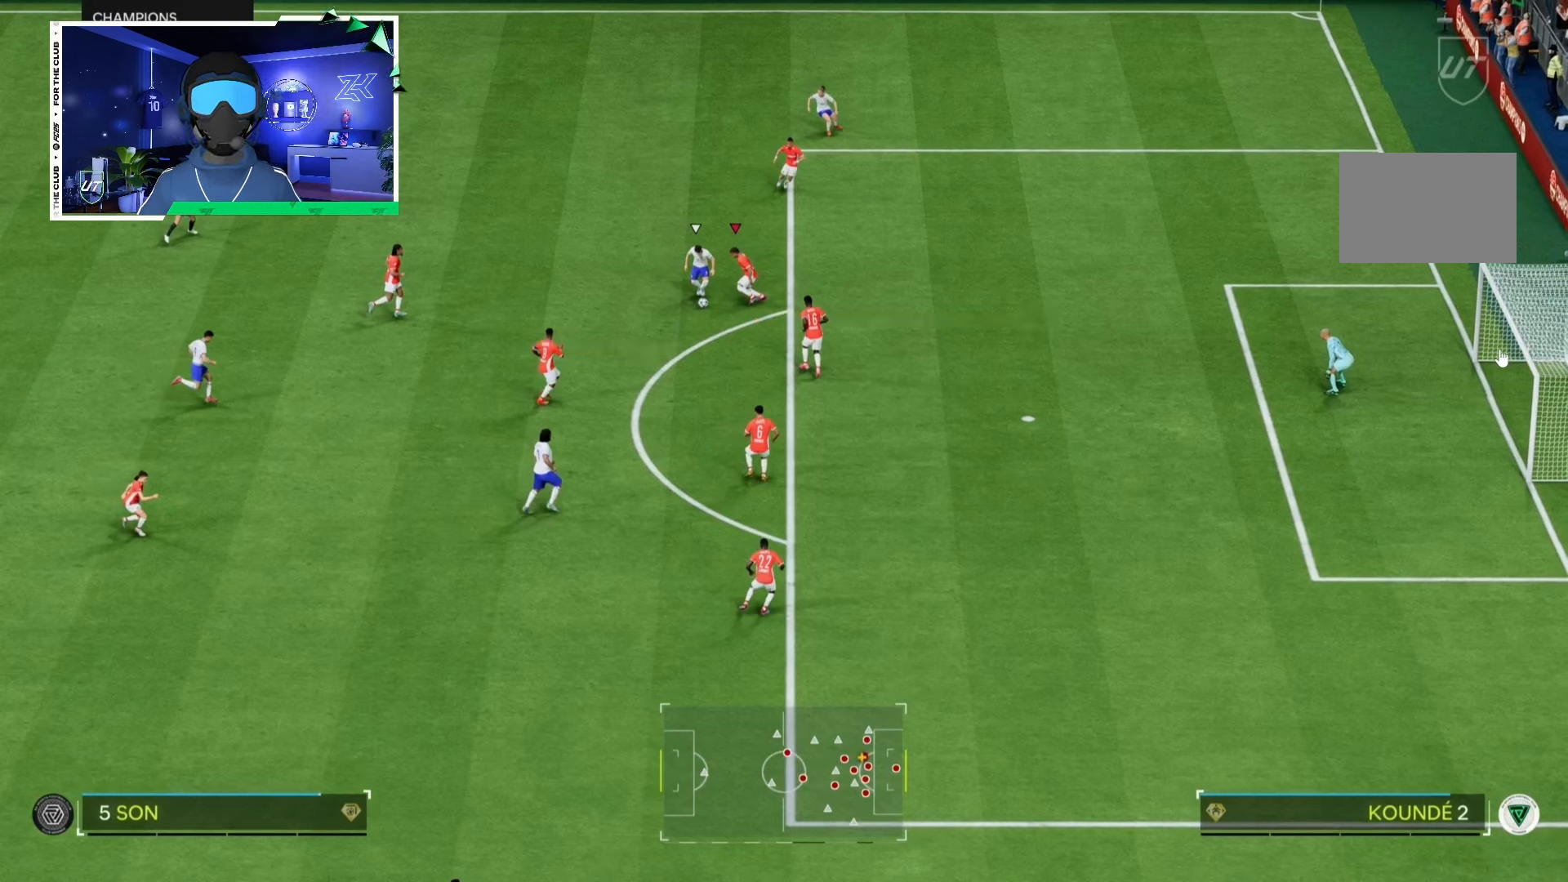
{"dt_ms": 500, "buttons": ["L2"], "left_stick": "down", "right_stick": "center", "events": []}
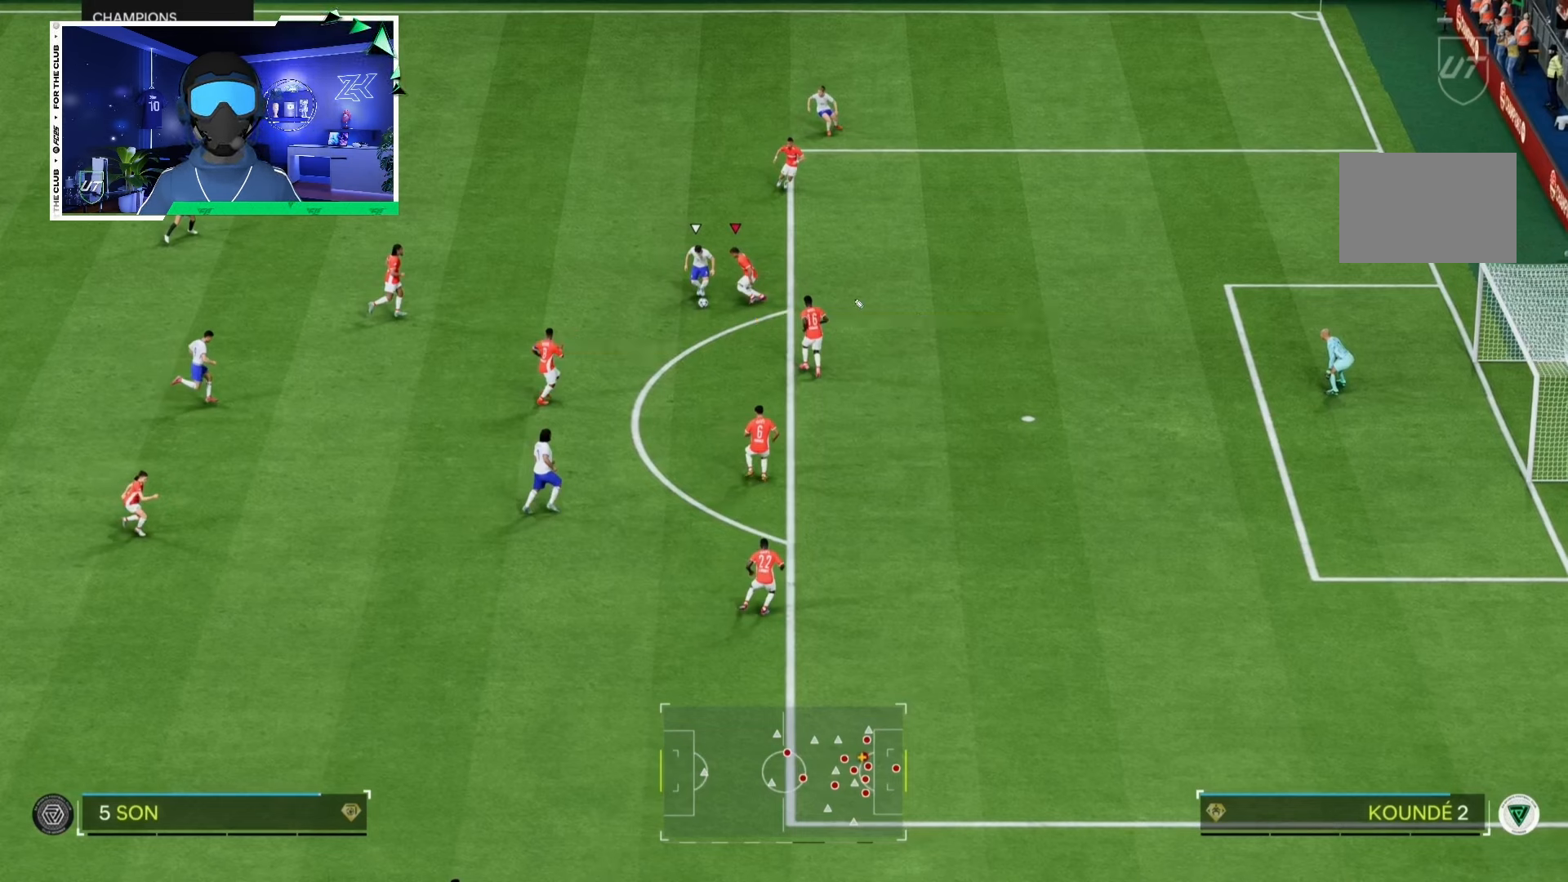
{"dt_ms": 500, "buttons": ["L2"], "left_stick": "down", "right_stick": "center", "events": []}
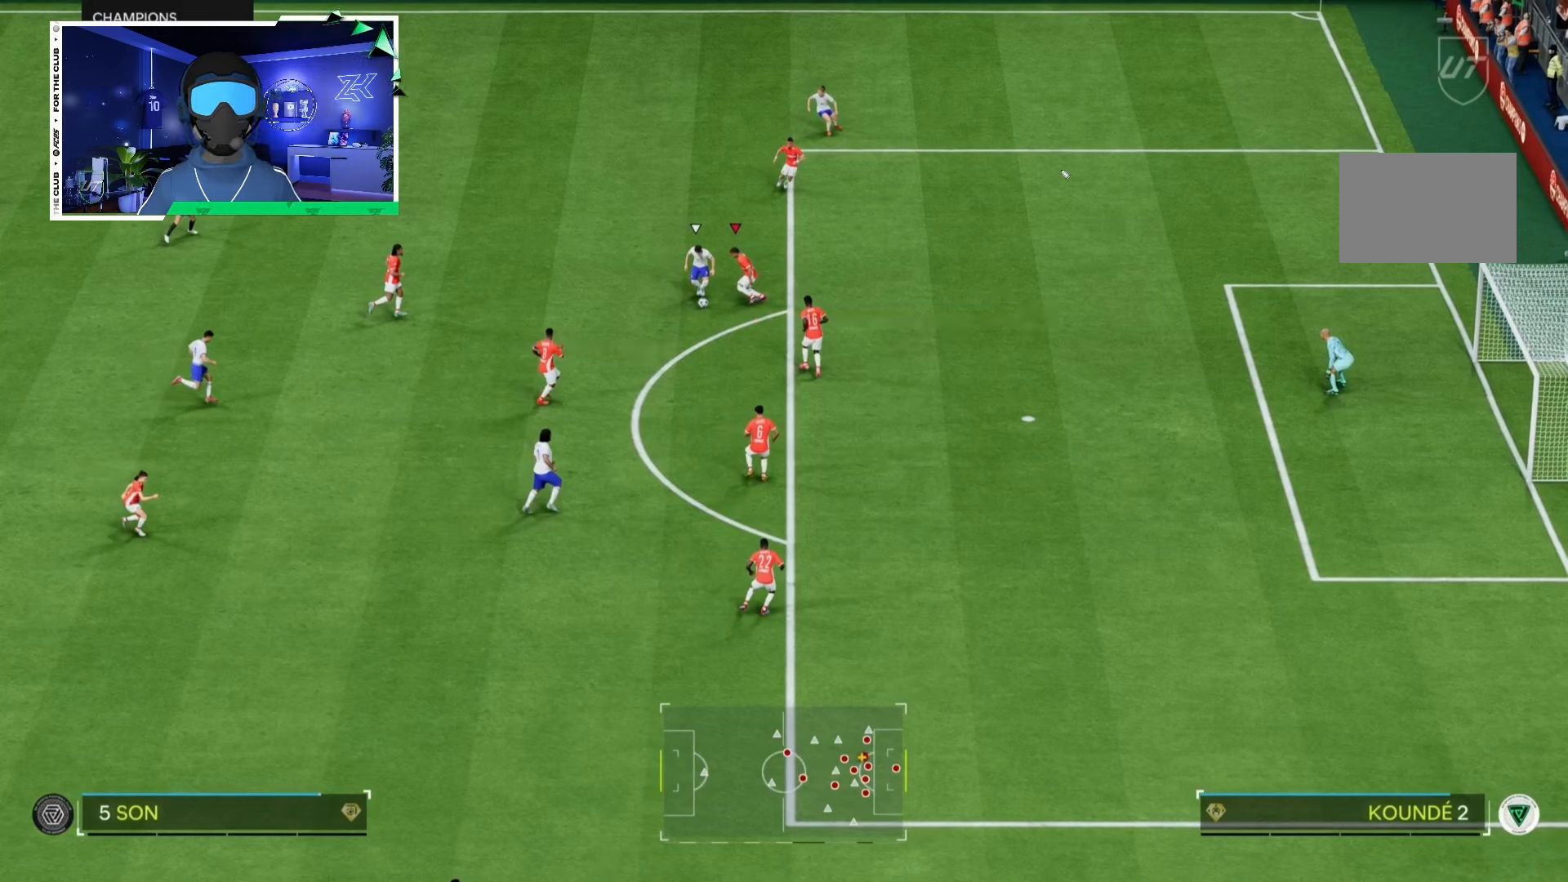
{"dt_ms": 500, "buttons": ["L2"], "left_stick": "down", "right_stick": "center", "events": []}
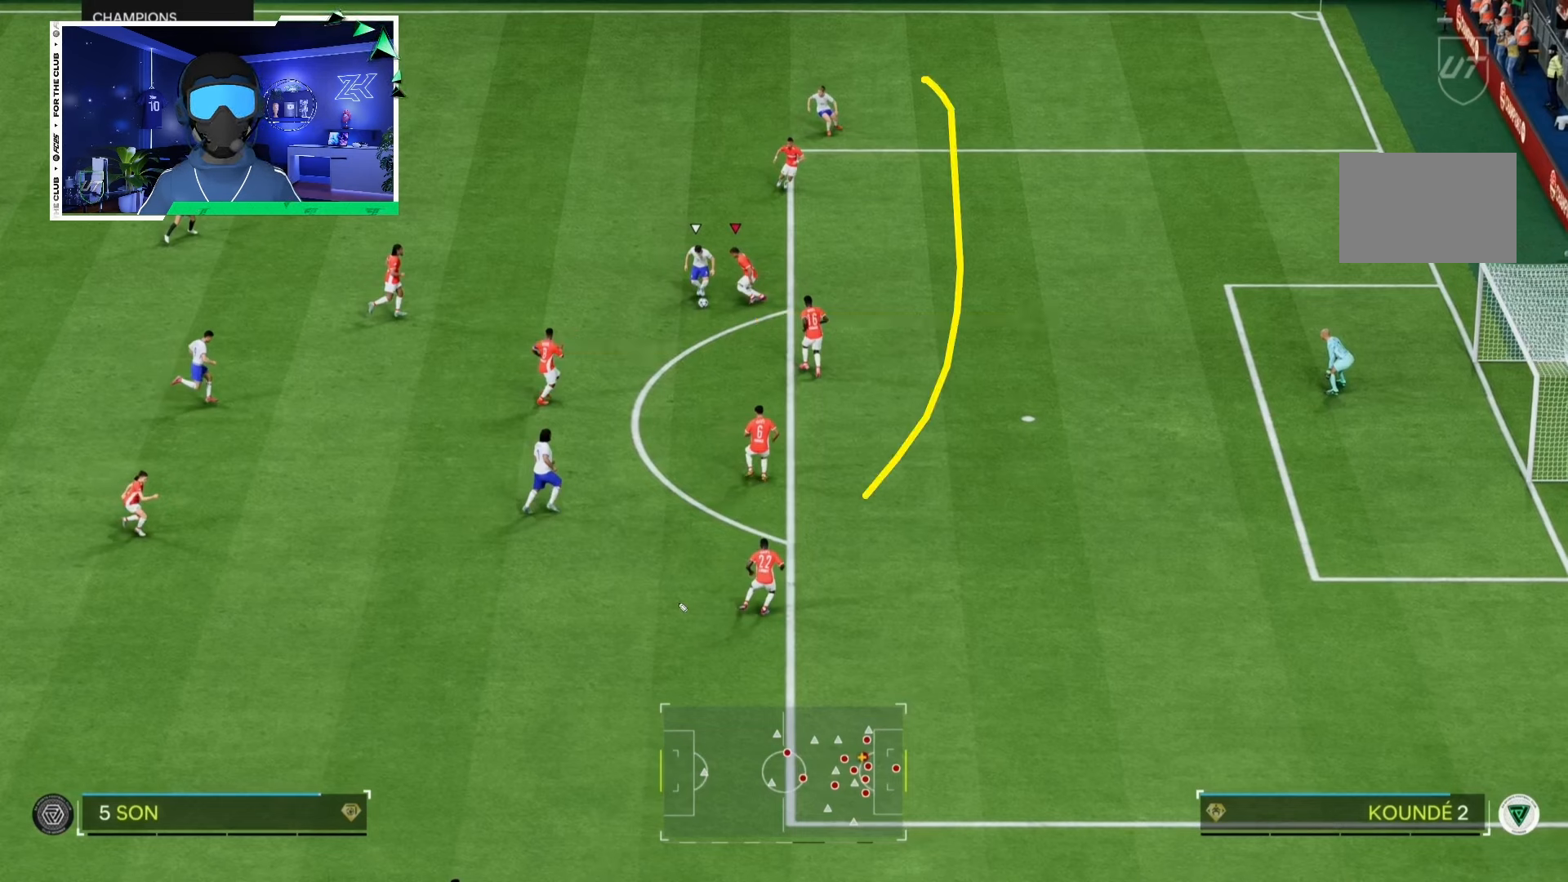
{"dt_ms": 500, "buttons": ["L2"], "left_stick": "down", "right_stick": "center", "events": []}
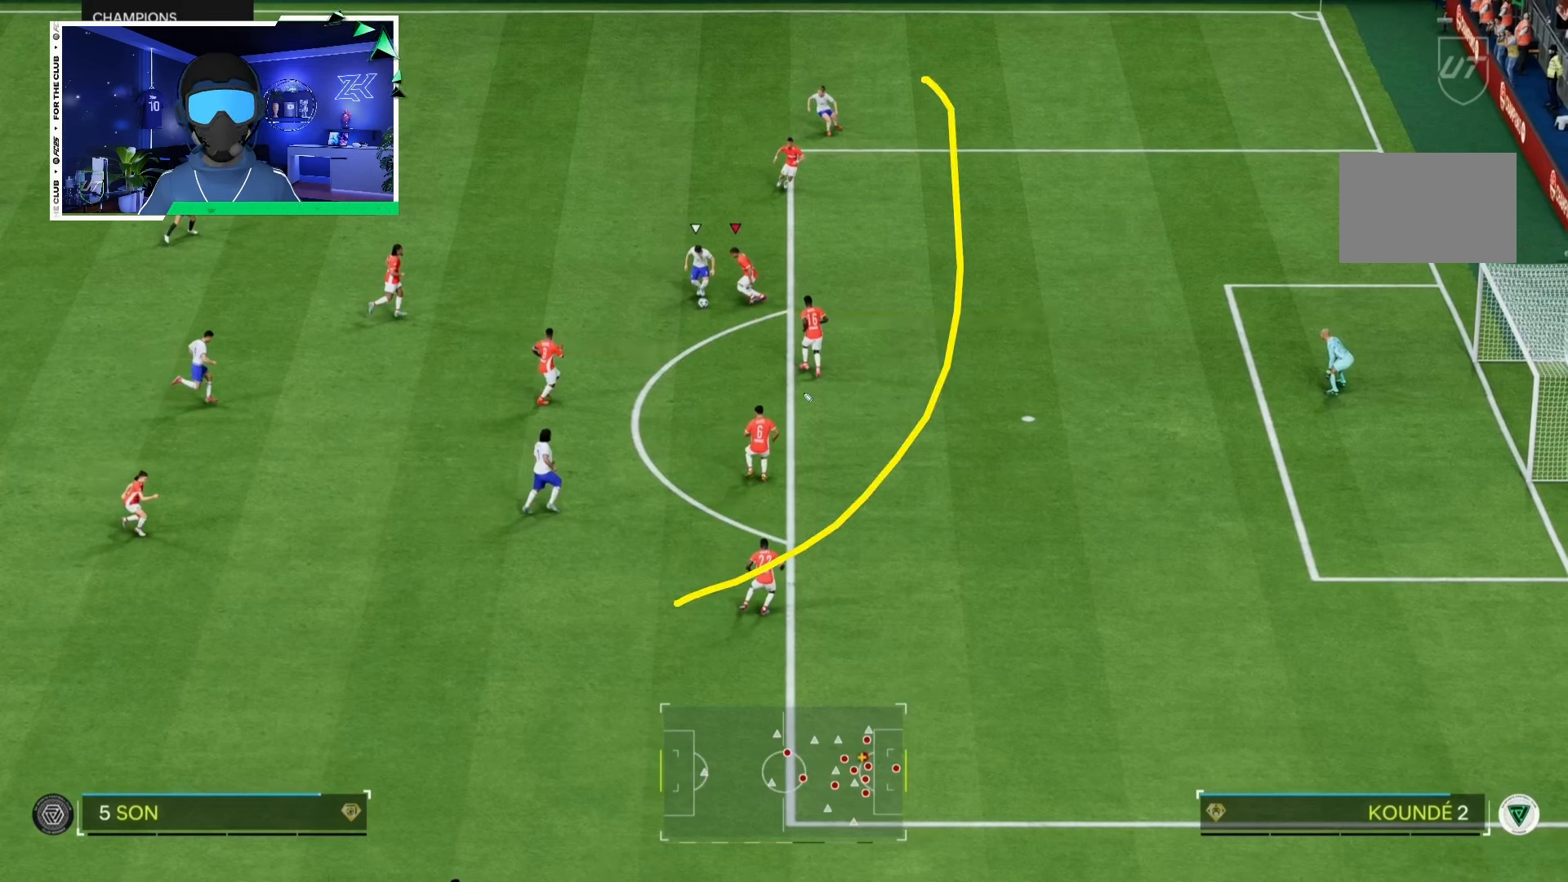
{"dt_ms": 500, "buttons": ["L2"], "left_stick": "down", "right_stick": "center", "events": []}
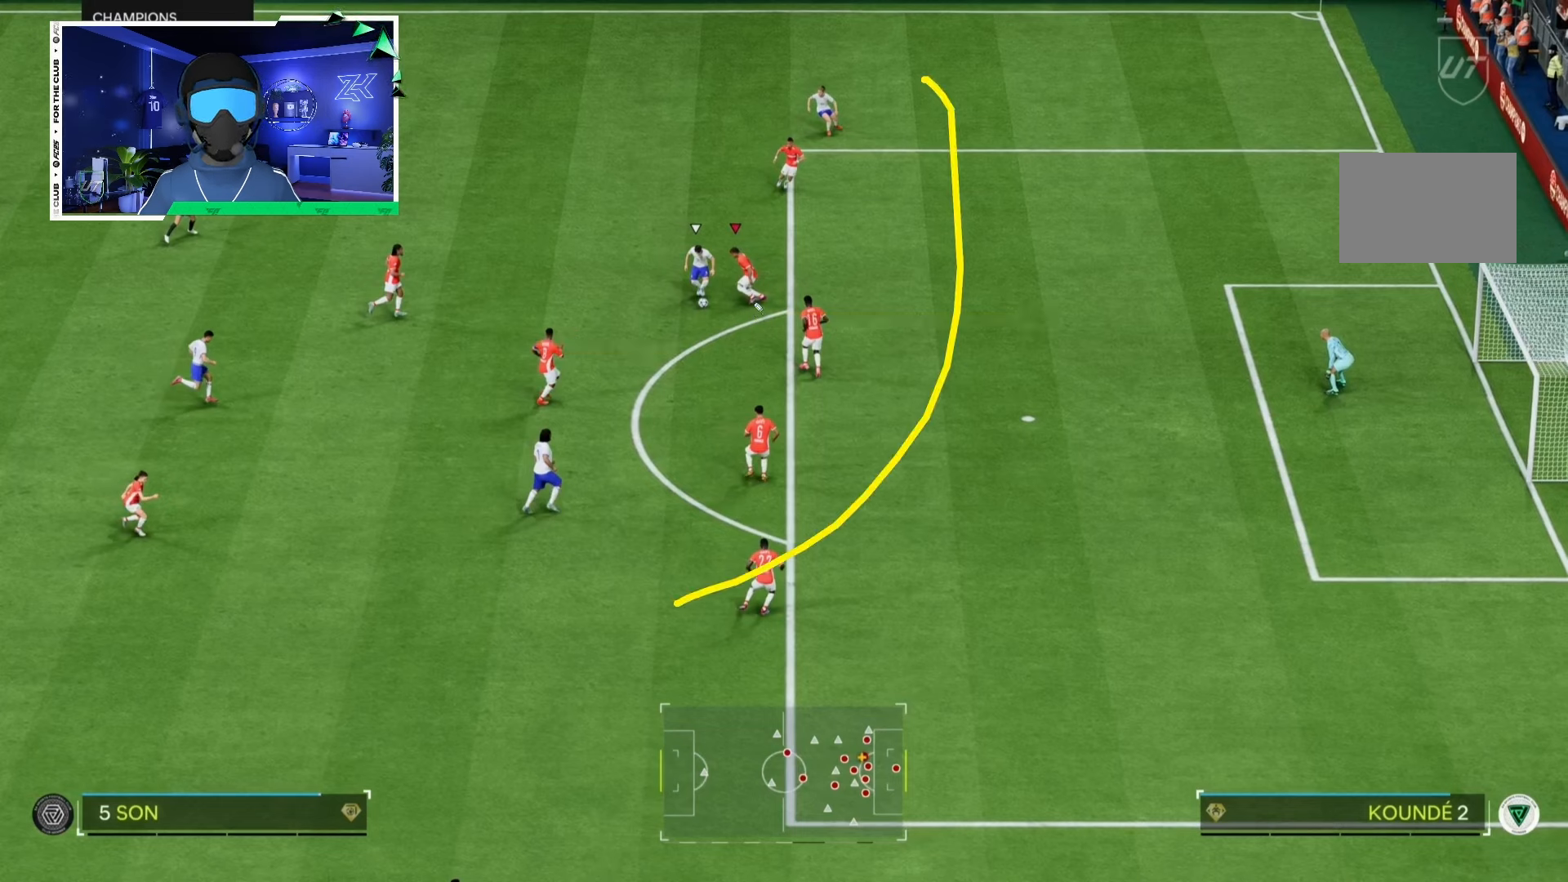
{"dt_ms": 500, "buttons": ["L2"], "left_stick": "down", "right_stick": "center", "events": []}
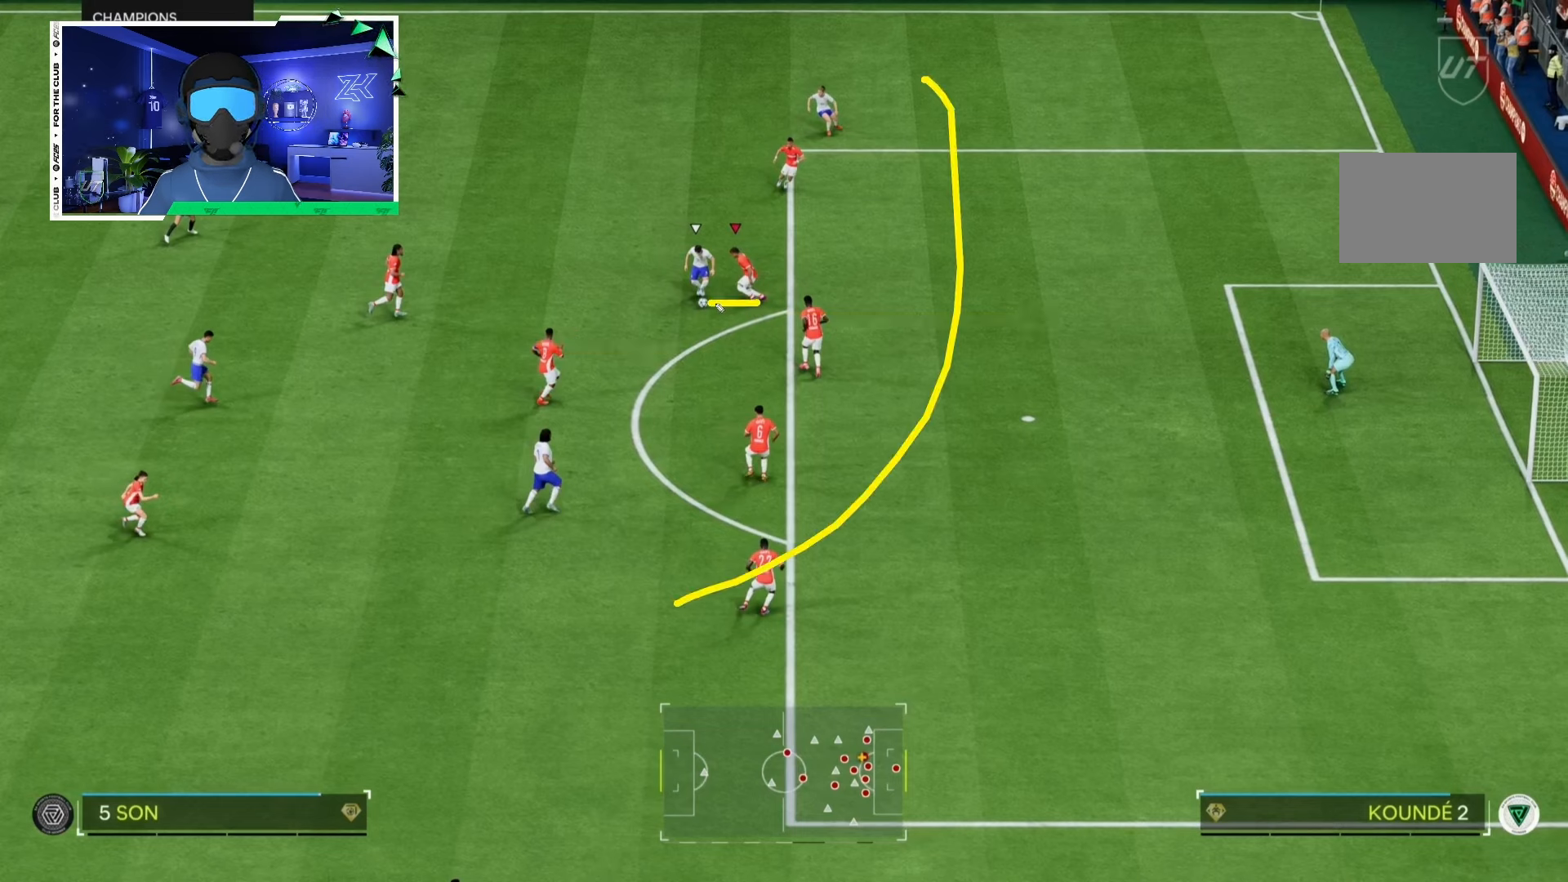
{"dt_ms": 500, "buttons": ["L2"], "left_stick": "down", "right_stick": "center", "events": []}
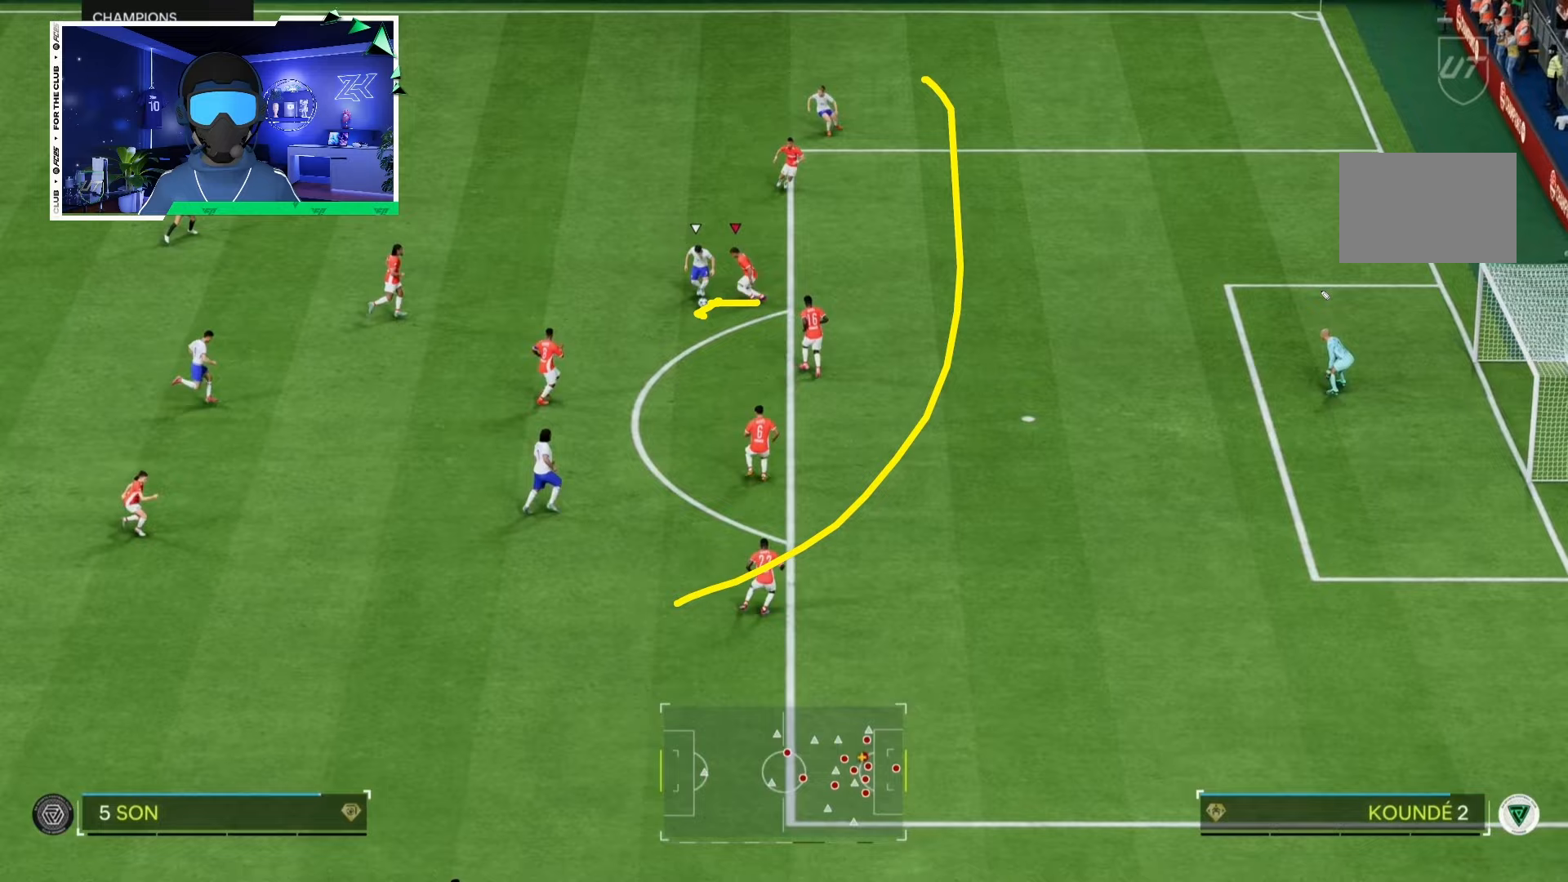
{"dt_ms": 500, "buttons": ["L2"], "left_stick": "down", "right_stick": "center", "events": []}
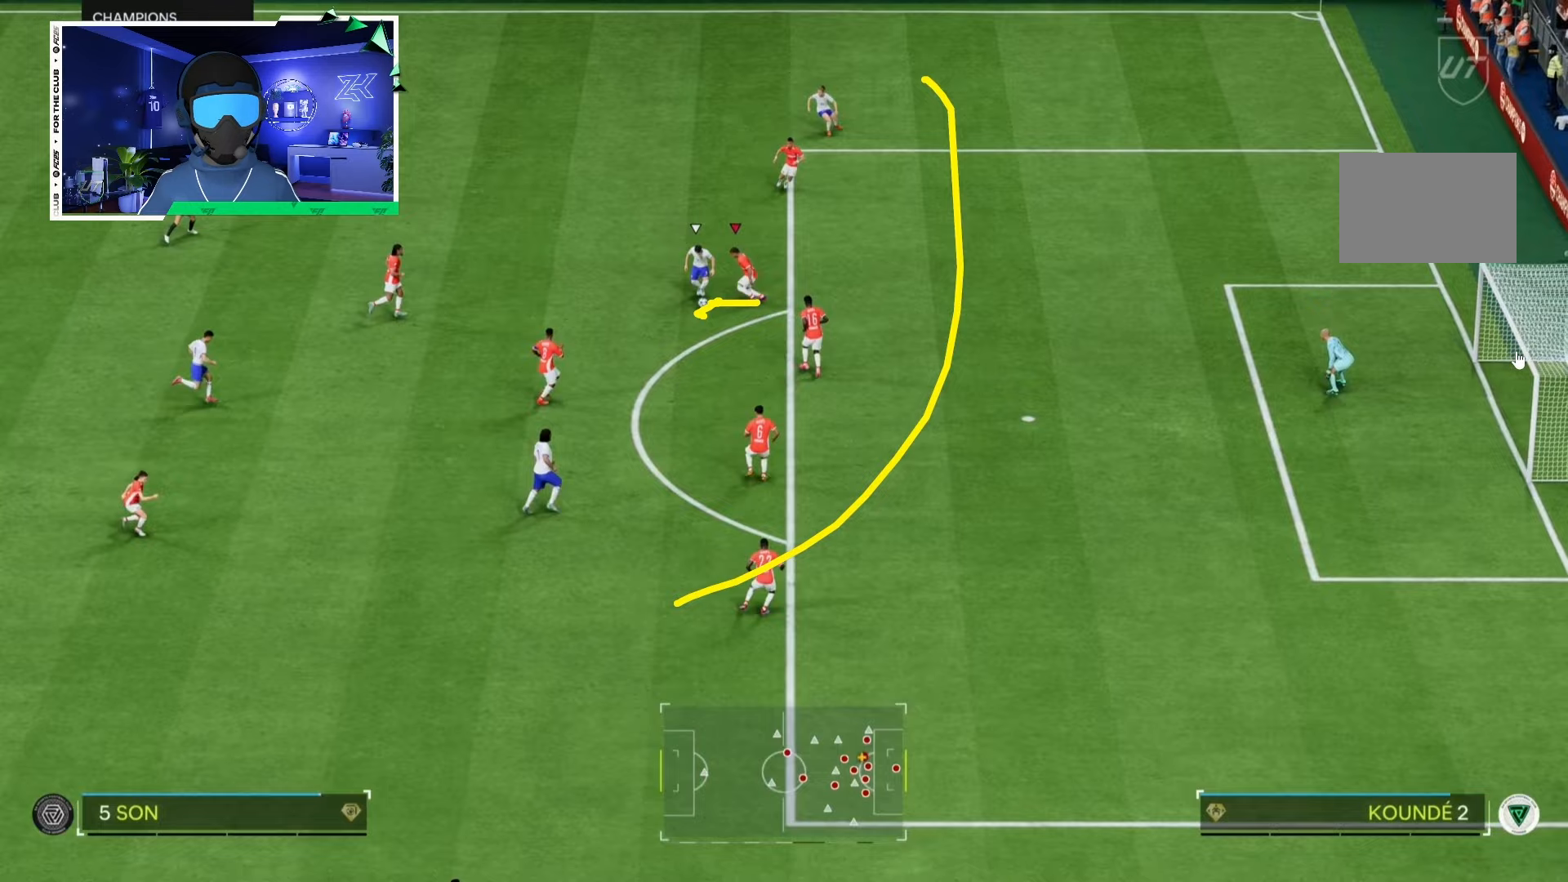
{"dt_ms": 500, "buttons": ["L2"], "left_stick": "down", "right_stick": "center", "events": []}
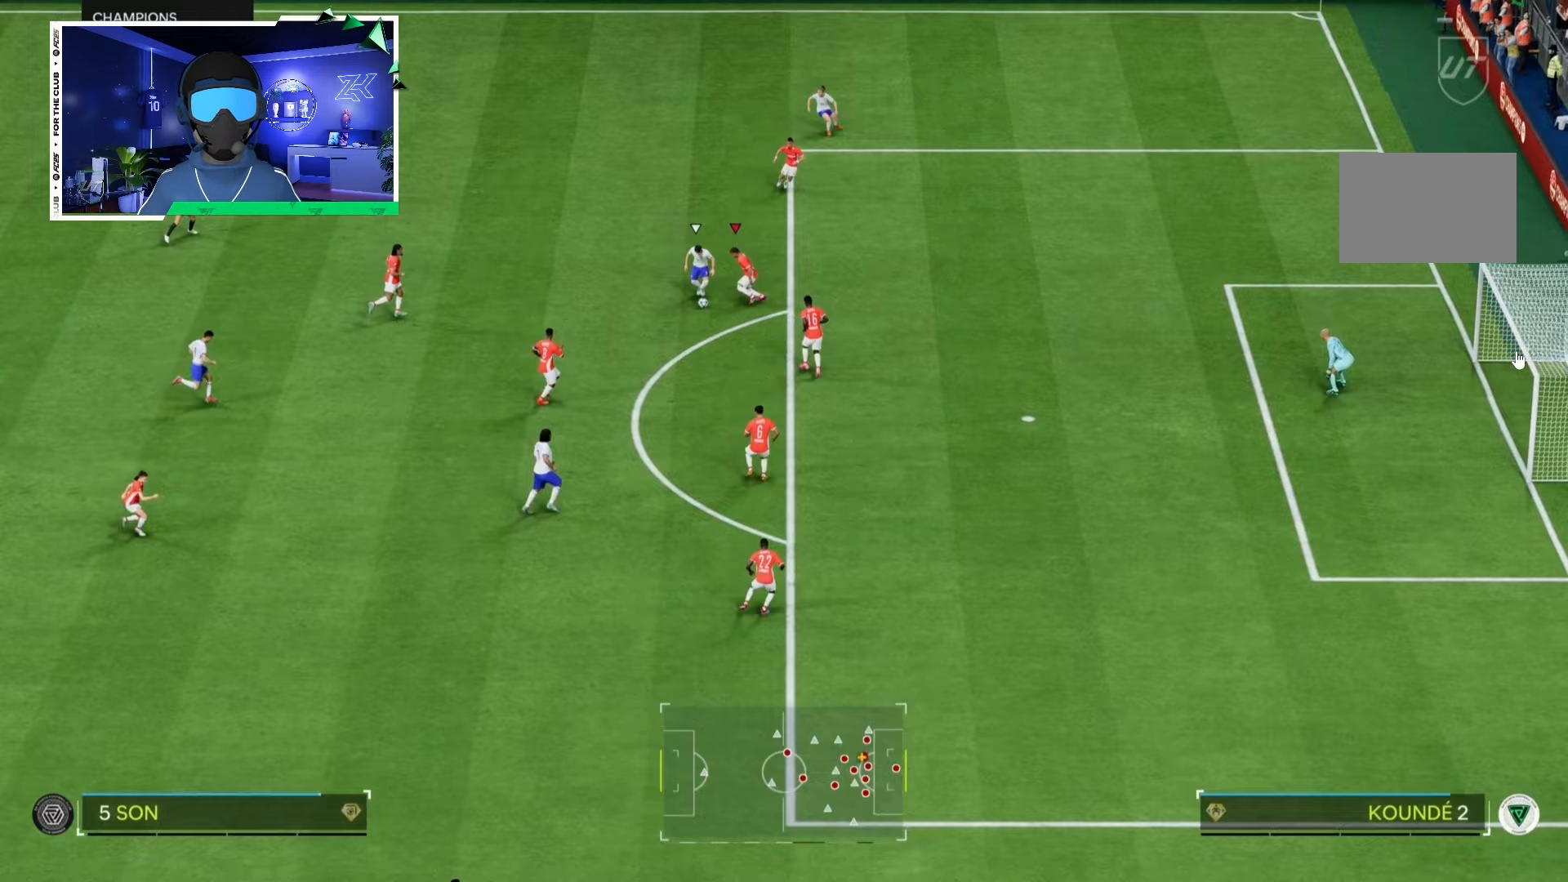
{"dt_ms": 500, "buttons": ["L2"], "left_stick": "down", "right_stick": "center", "events": []}
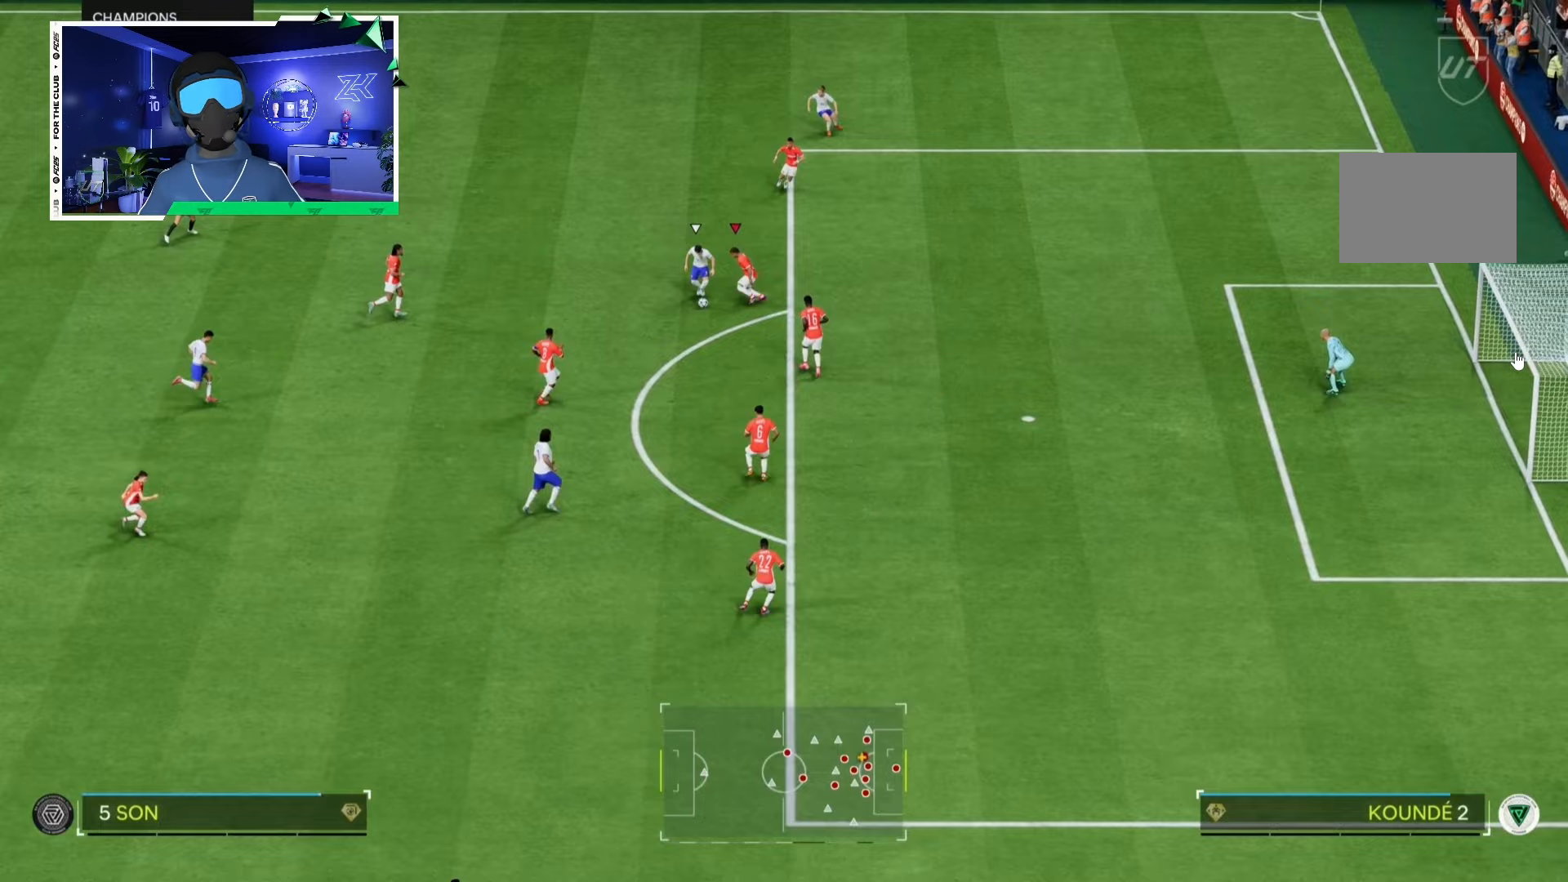
{"dt_ms": 500, "buttons": ["L2"], "left_stick": "down", "right_stick": "center", "events": []}
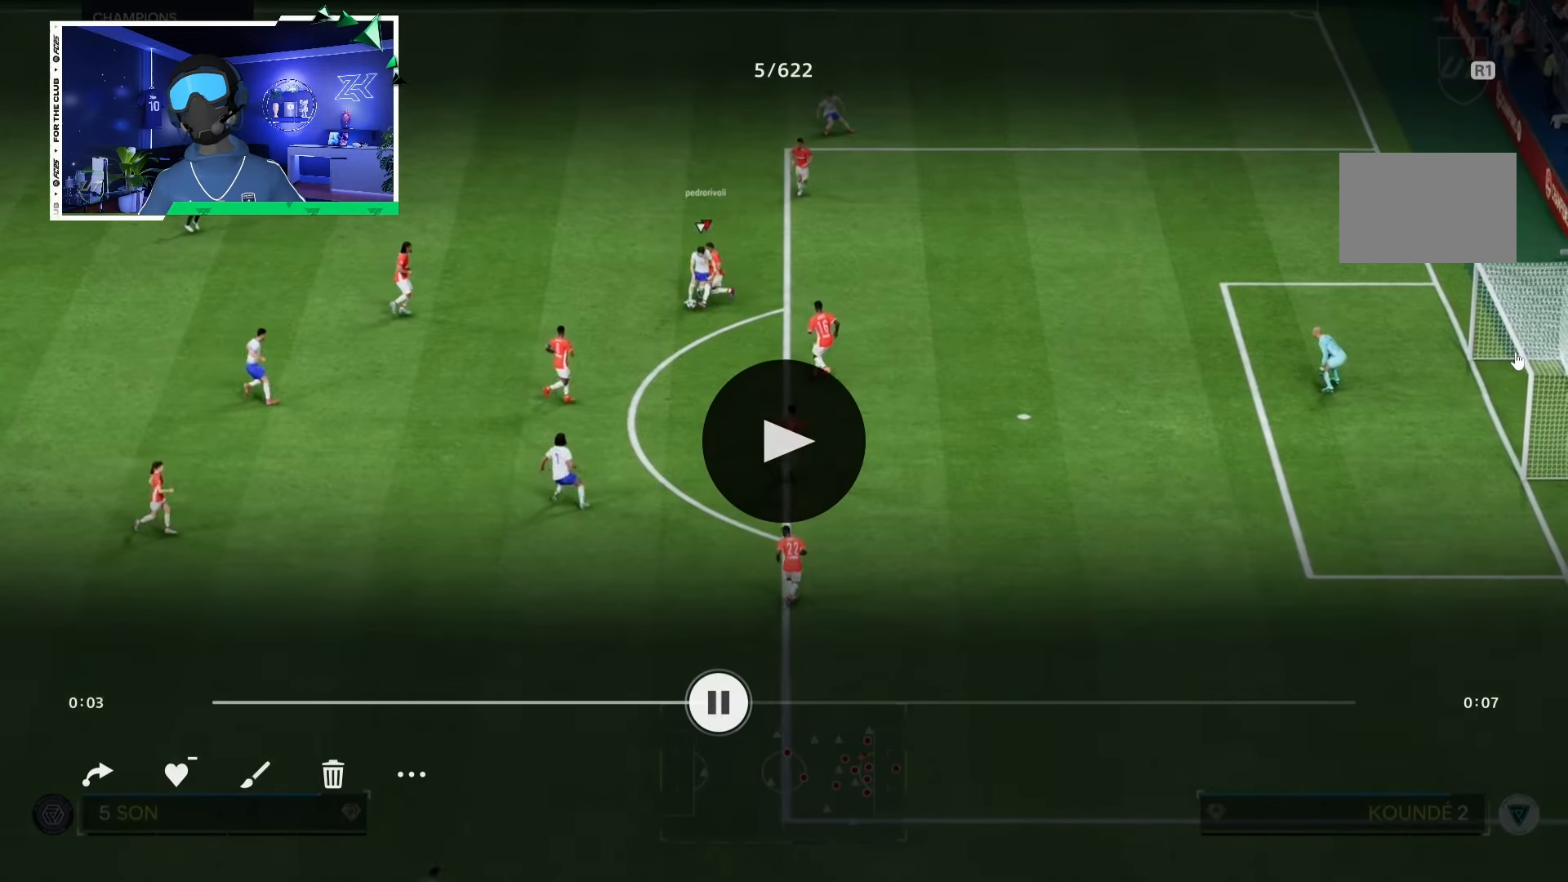
{"dt_ms": 1000, "buttons": ["R2"], "left_stick": "down-right", "right_stick": "center"}